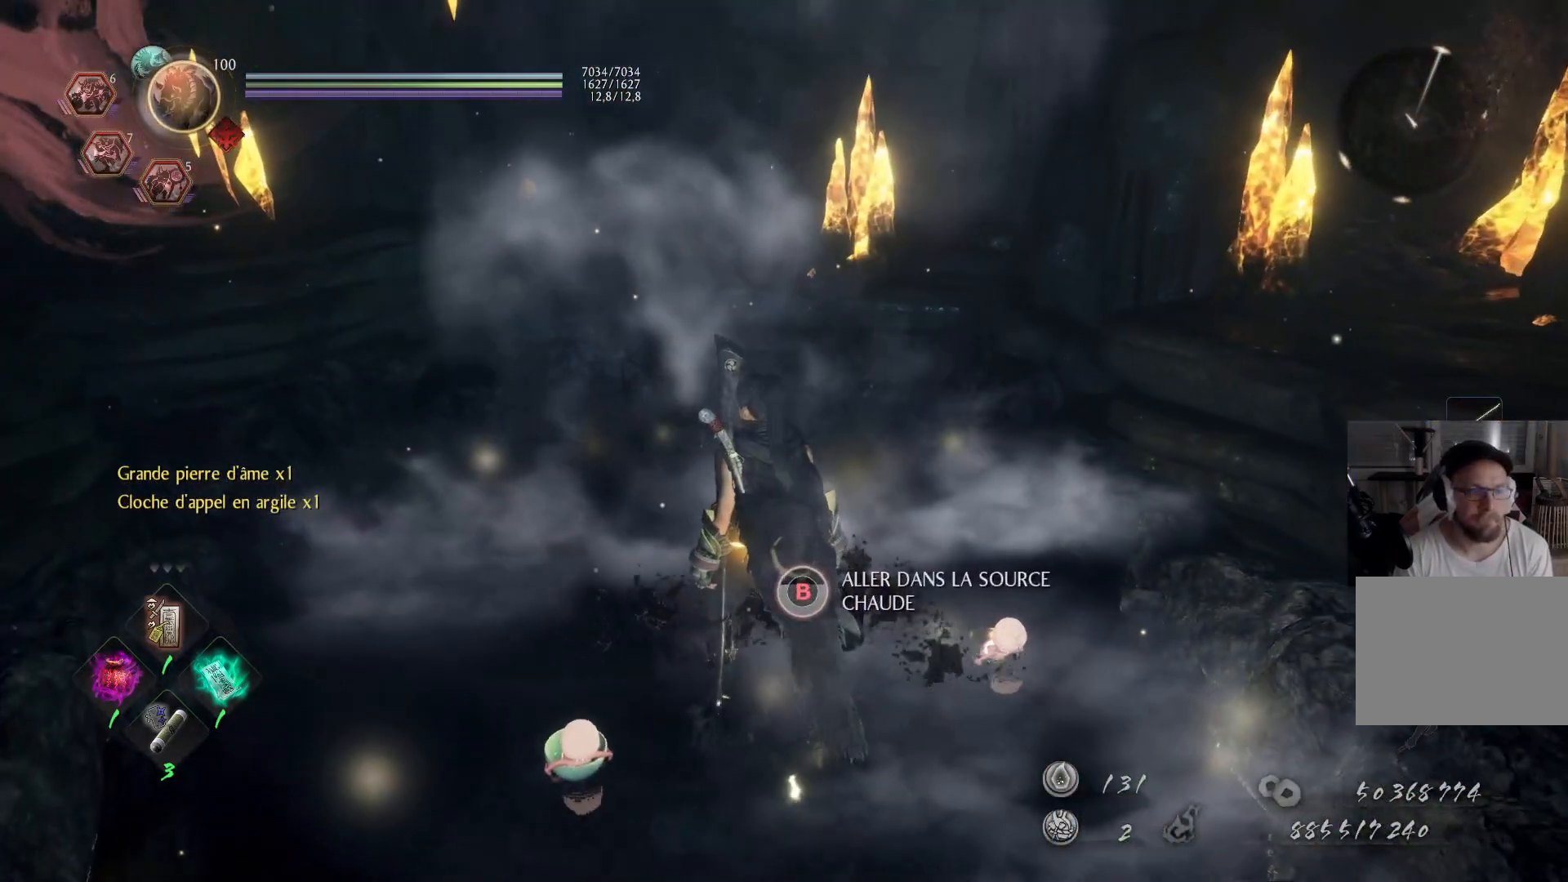
Gameplay with a controller (Xbox layout); each line is a JSON object with the inputs held at the frame after it. "events" lists button and stick changes between this image and that frame as [ms after this image, input, new state], when the widget could be followed in between. Not read: L2 R2.
{"buttons": ["B"], "left_stick": "center", "right_stick": "center", "events": []}
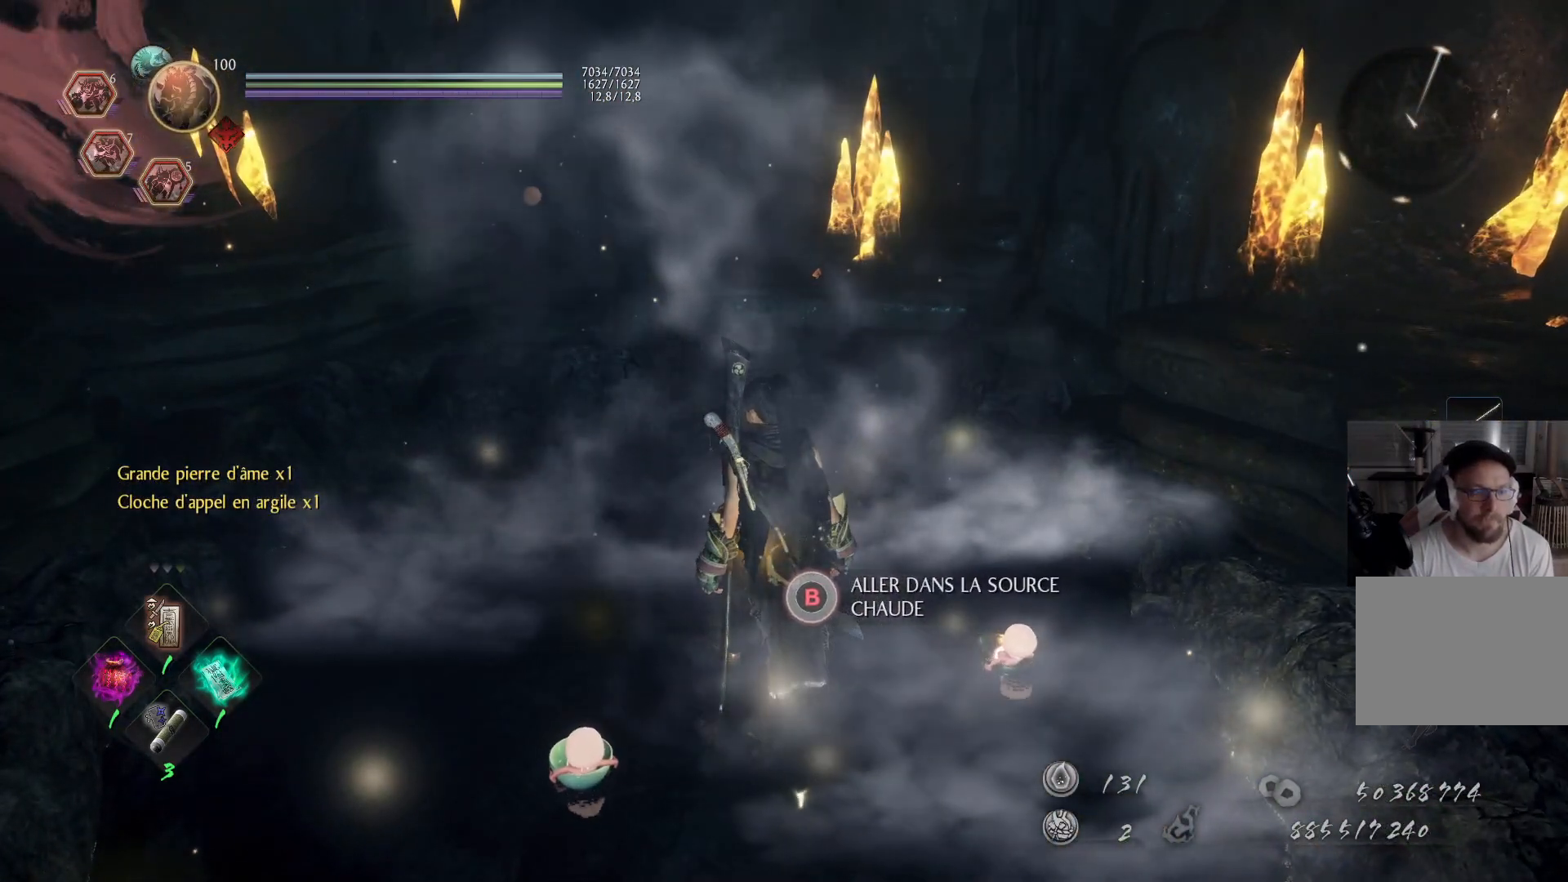
{"buttons": [], "left_stick": "center", "right_stick": "center", "events": [[300, "B", "up"]]}
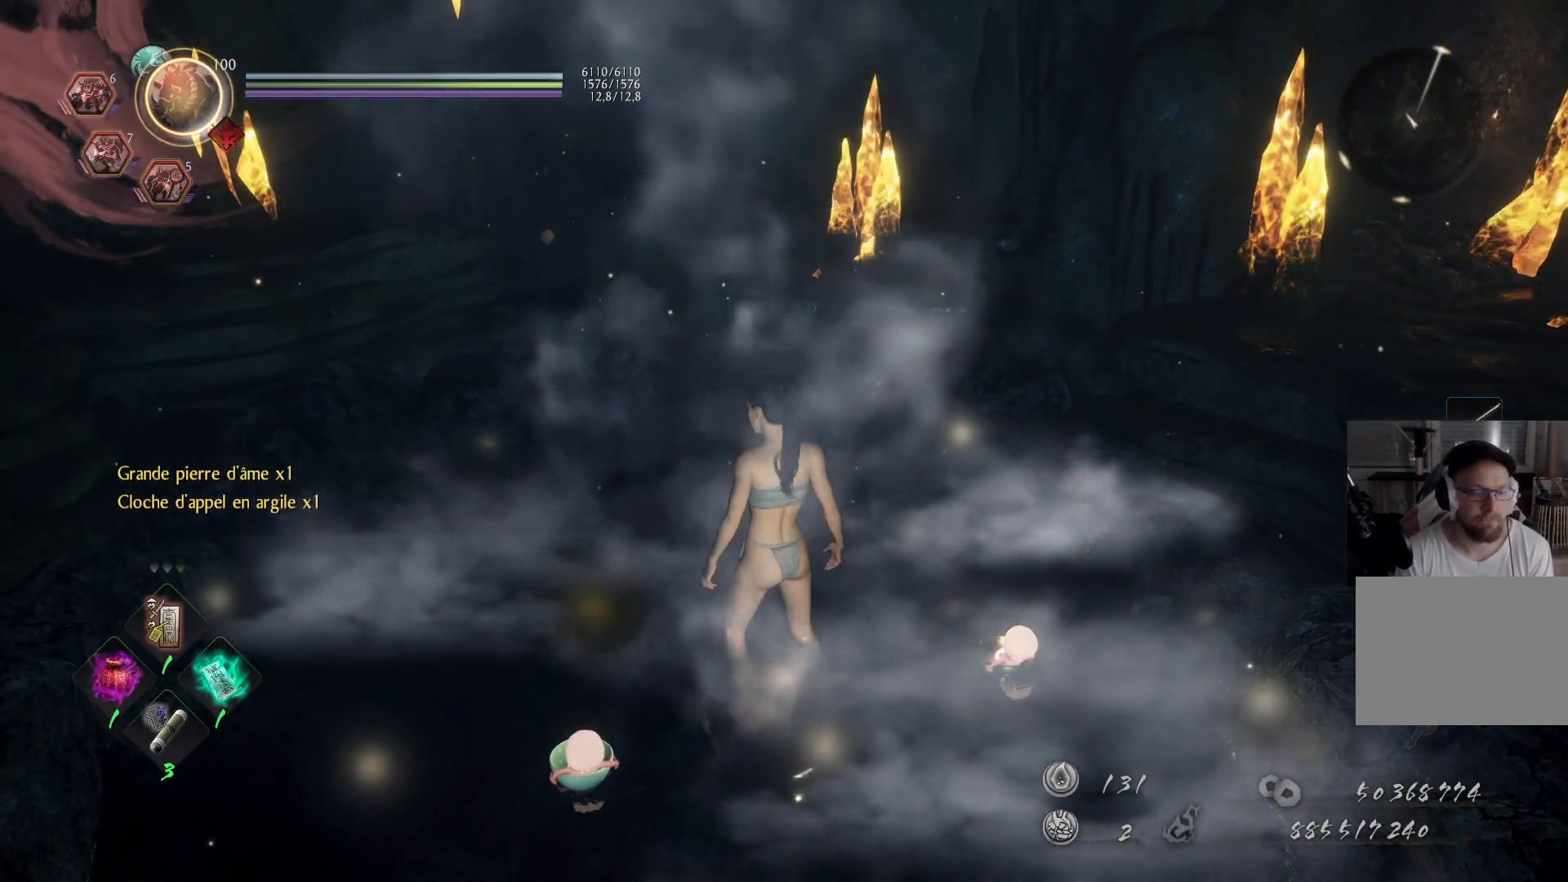
{"buttons": [], "left_stick": "center", "right_stick": "center", "events": [[100, "right_stick", "left"], [433, "right_stick", "center"]]}
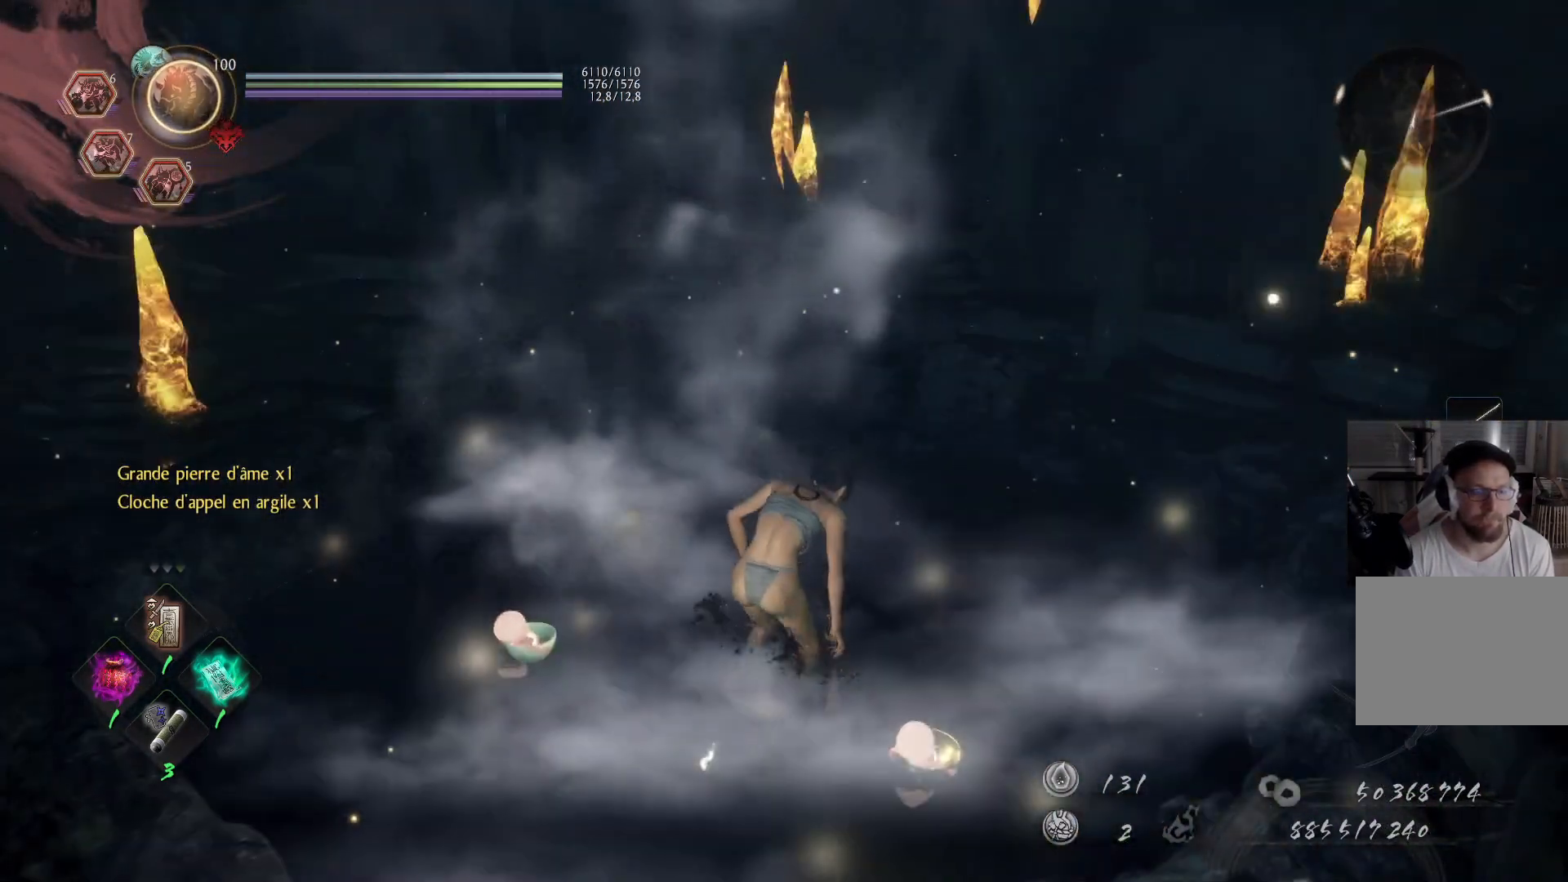
{"buttons": [], "left_stick": "center", "right_stick": "center", "events": [[167, "right_stick", "left"], [500, "right_stick", "center"]]}
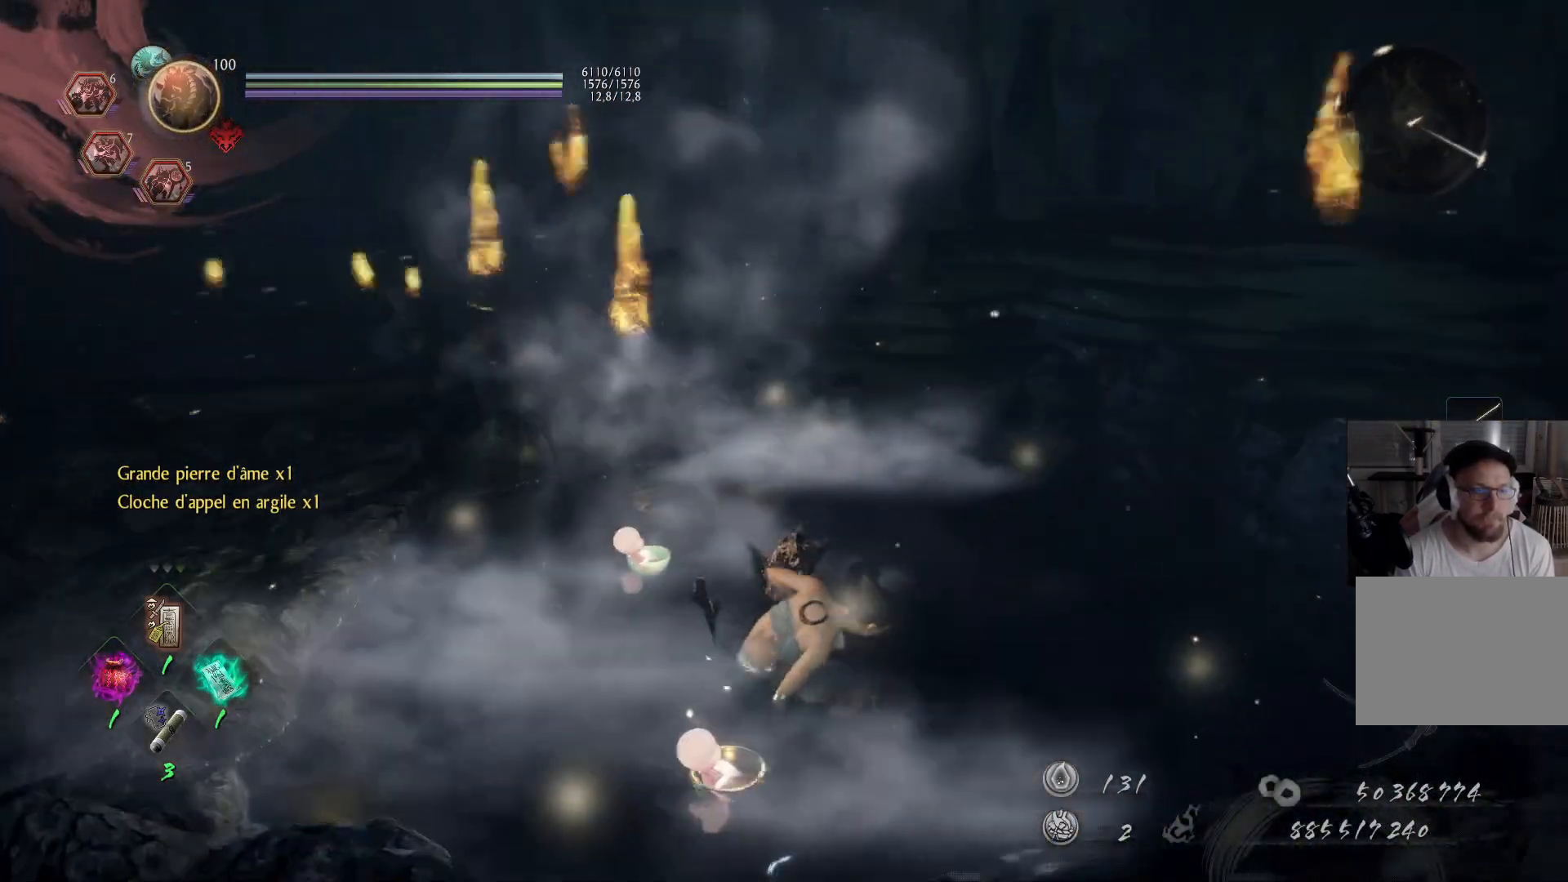
{"buttons": [], "left_stick": "center", "right_stick": "center", "events": [[200, "right_stick", "up-left"], [450, "right_stick", "center"]]}
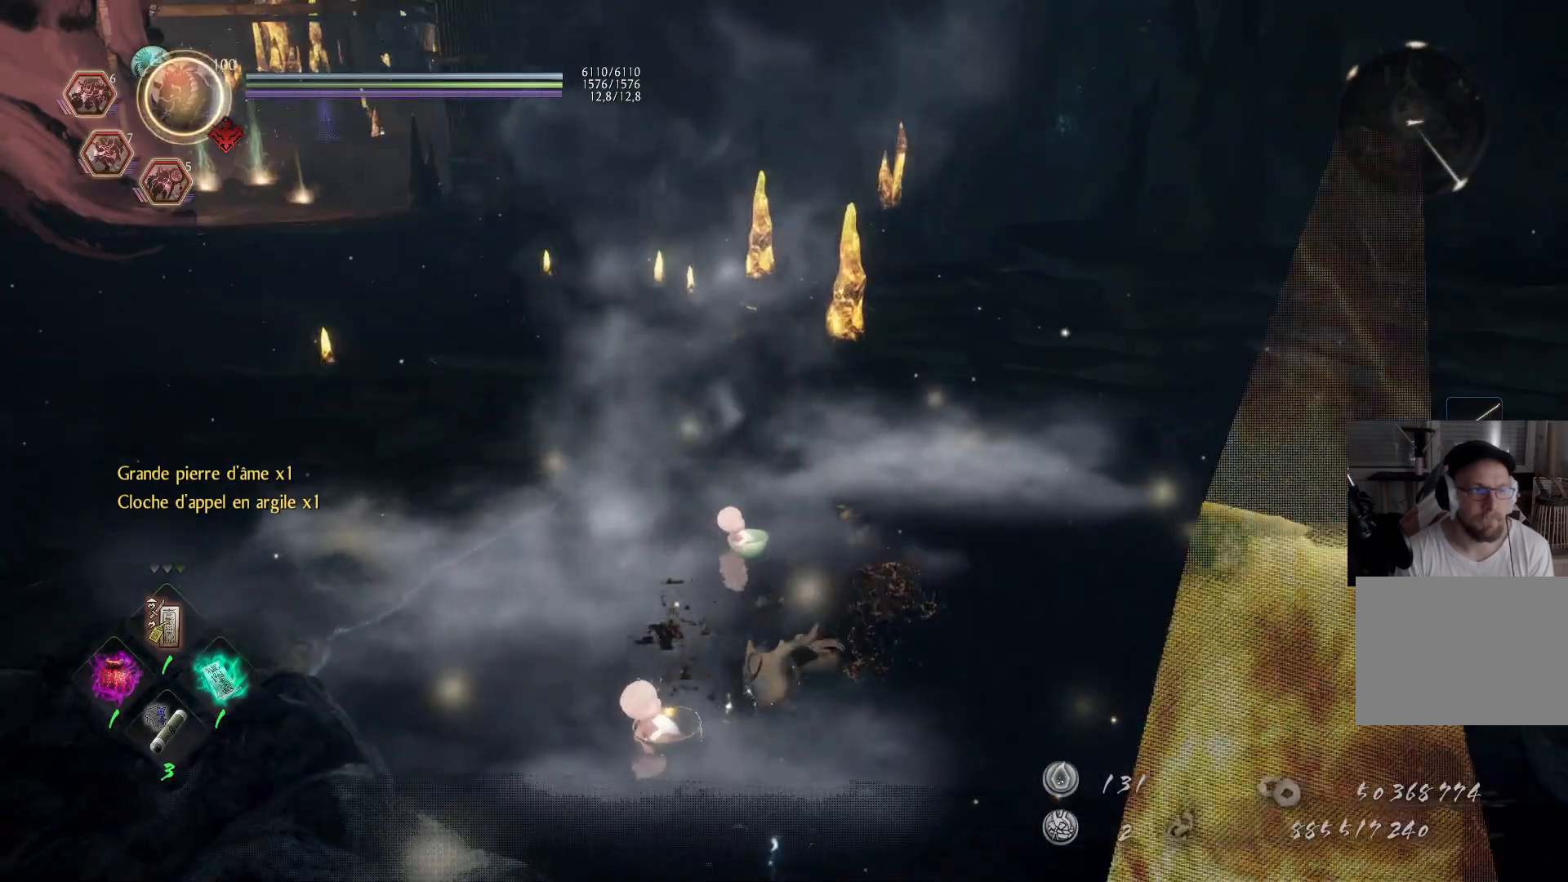
{"buttons": [], "left_stick": "center", "right_stick": "center", "events": [[100, "right_stick", "left"], [283, "right_stick", "center"]]}
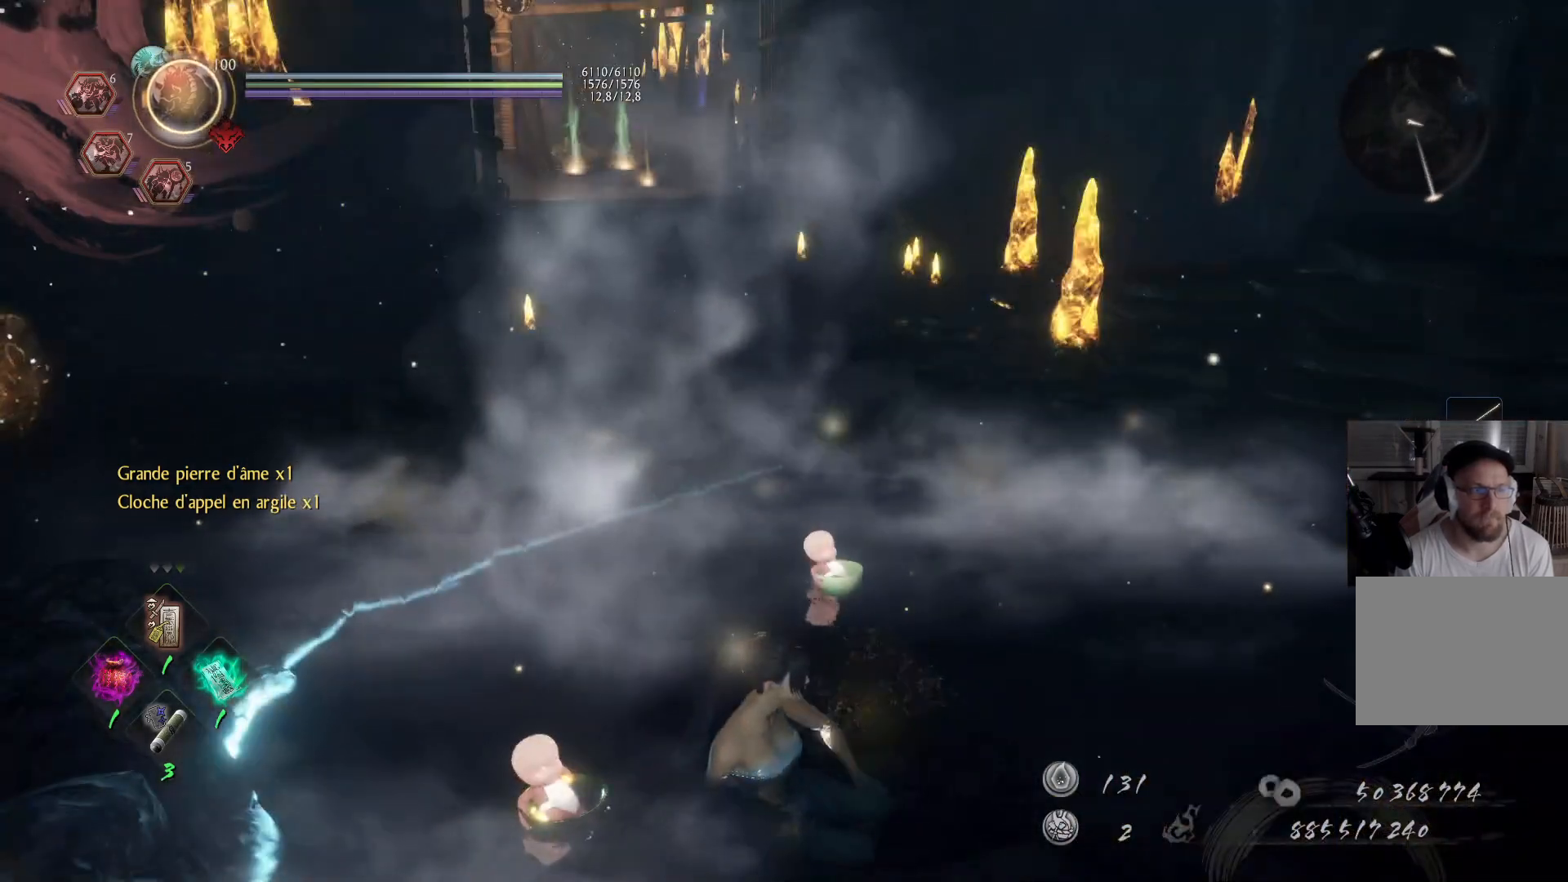
{"buttons": [], "left_stick": "center", "right_stick": "center", "events": []}
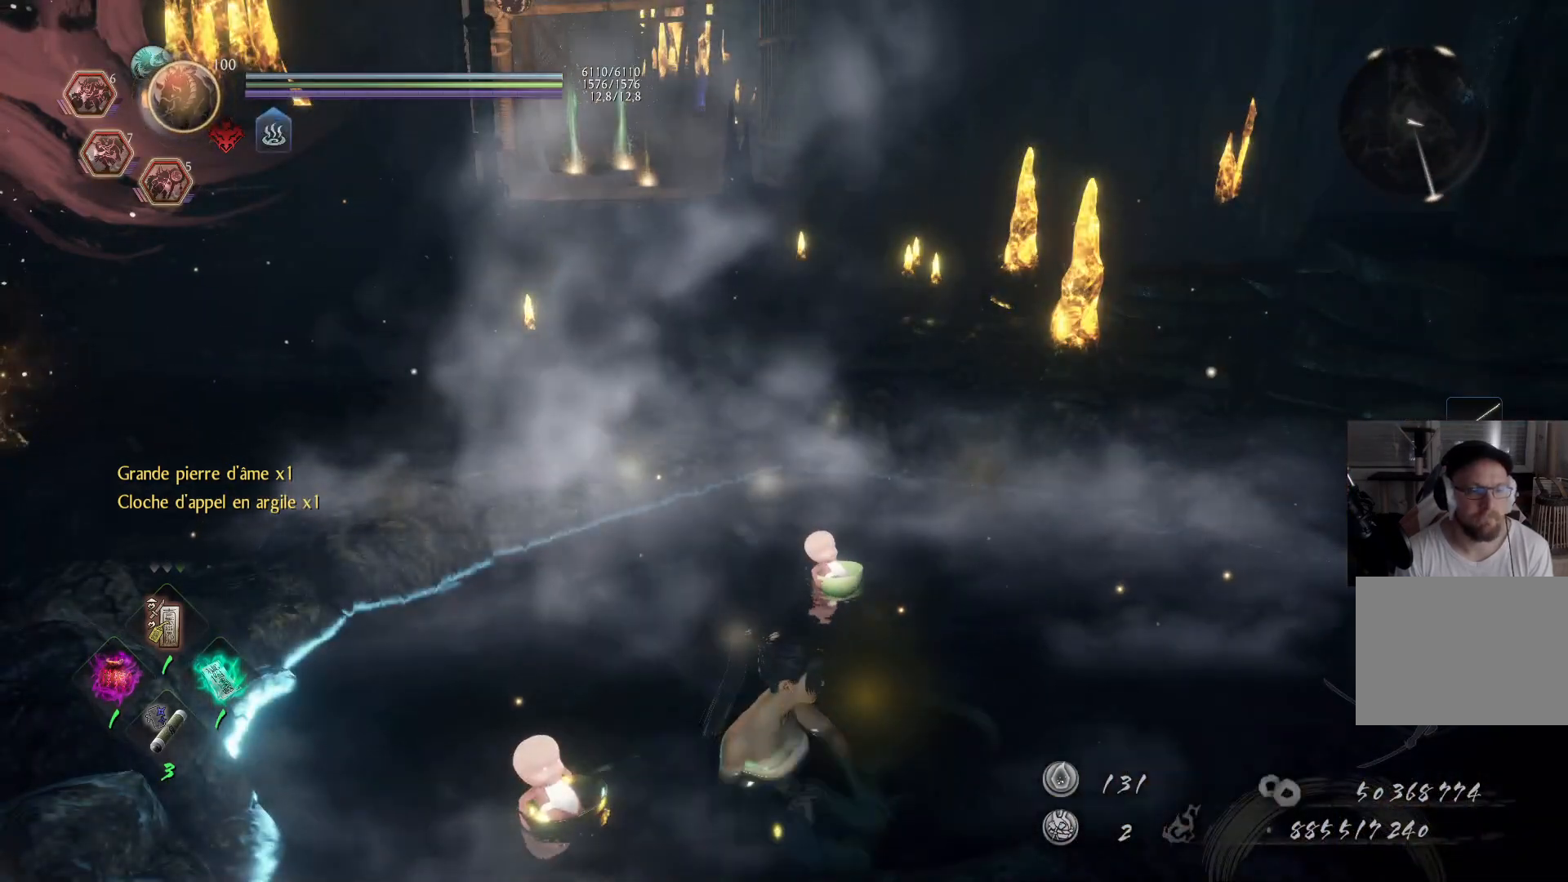
{"buttons": [], "left_stick": "center", "right_stick": "center", "events": []}
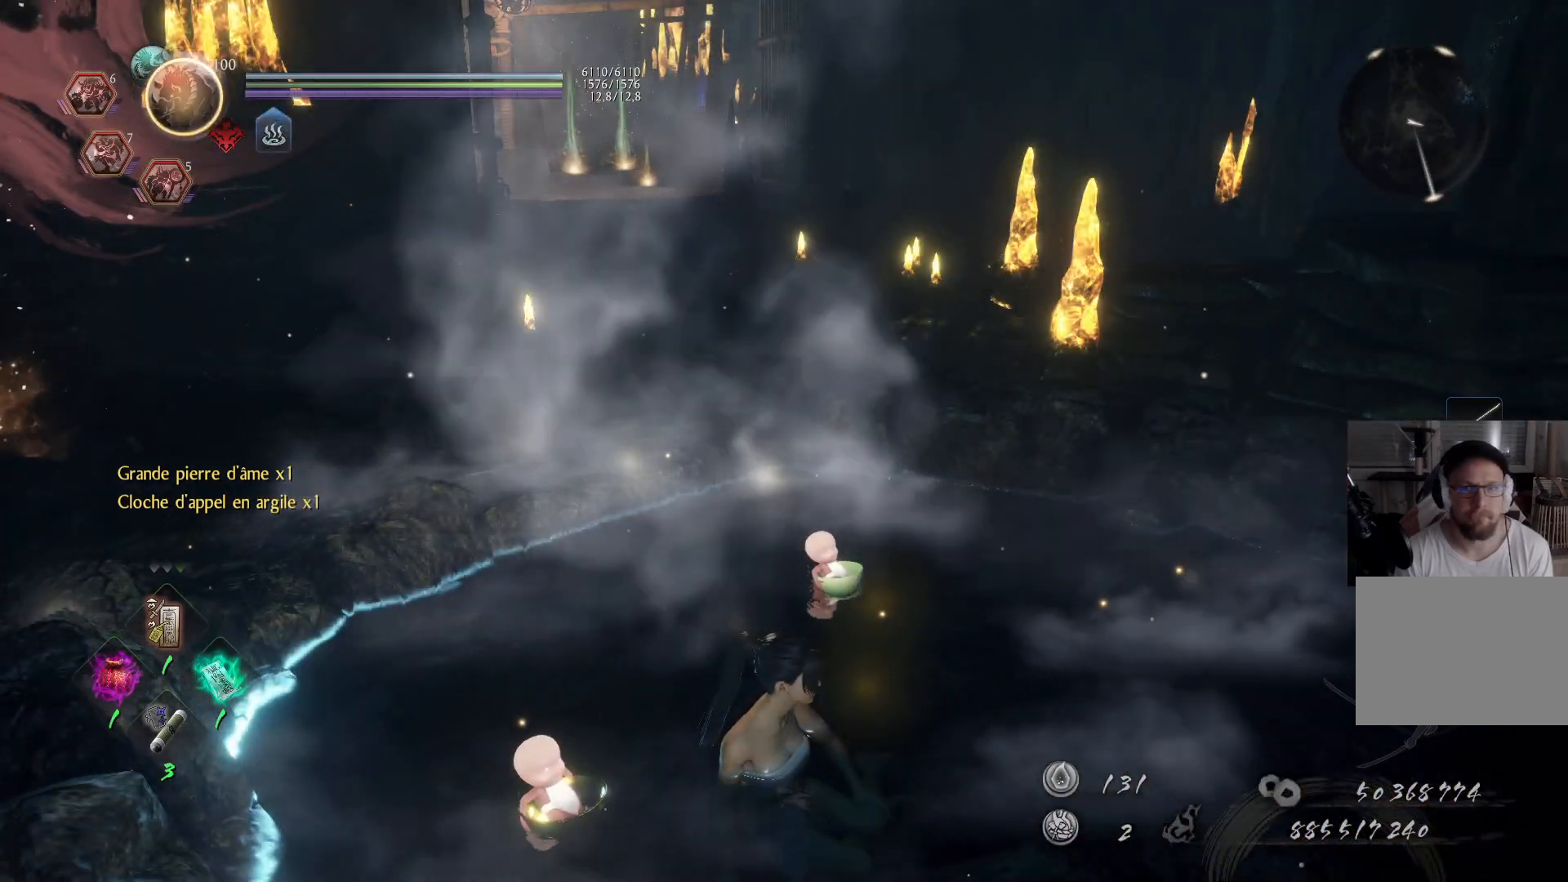
{"buttons": [], "left_stick": "center", "right_stick": "center", "events": []}
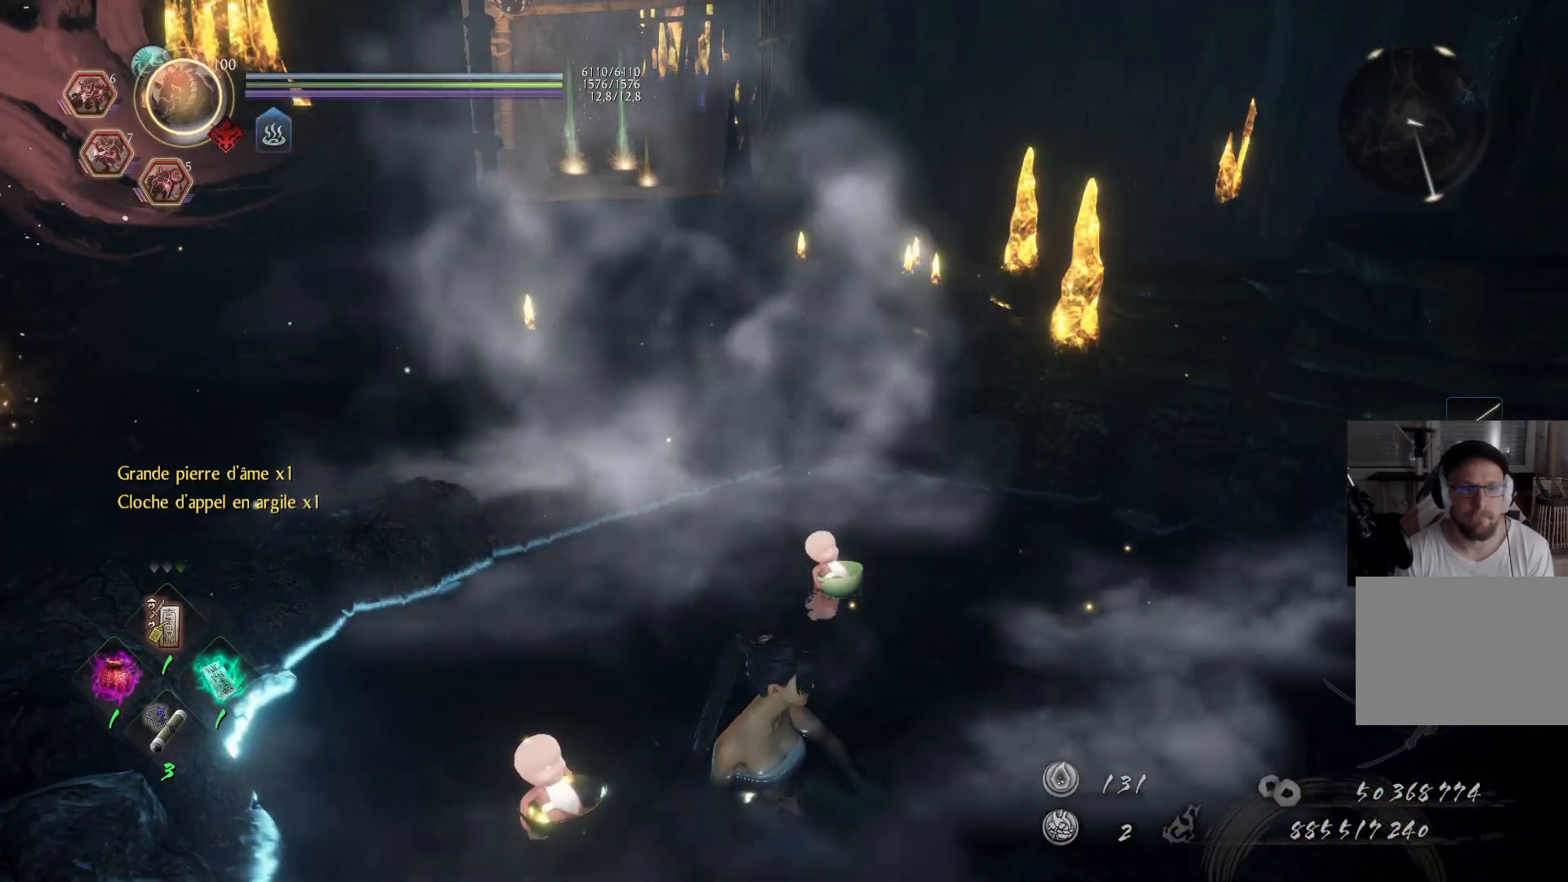
{"buttons": [], "left_stick": "center", "right_stick": "center", "events": []}
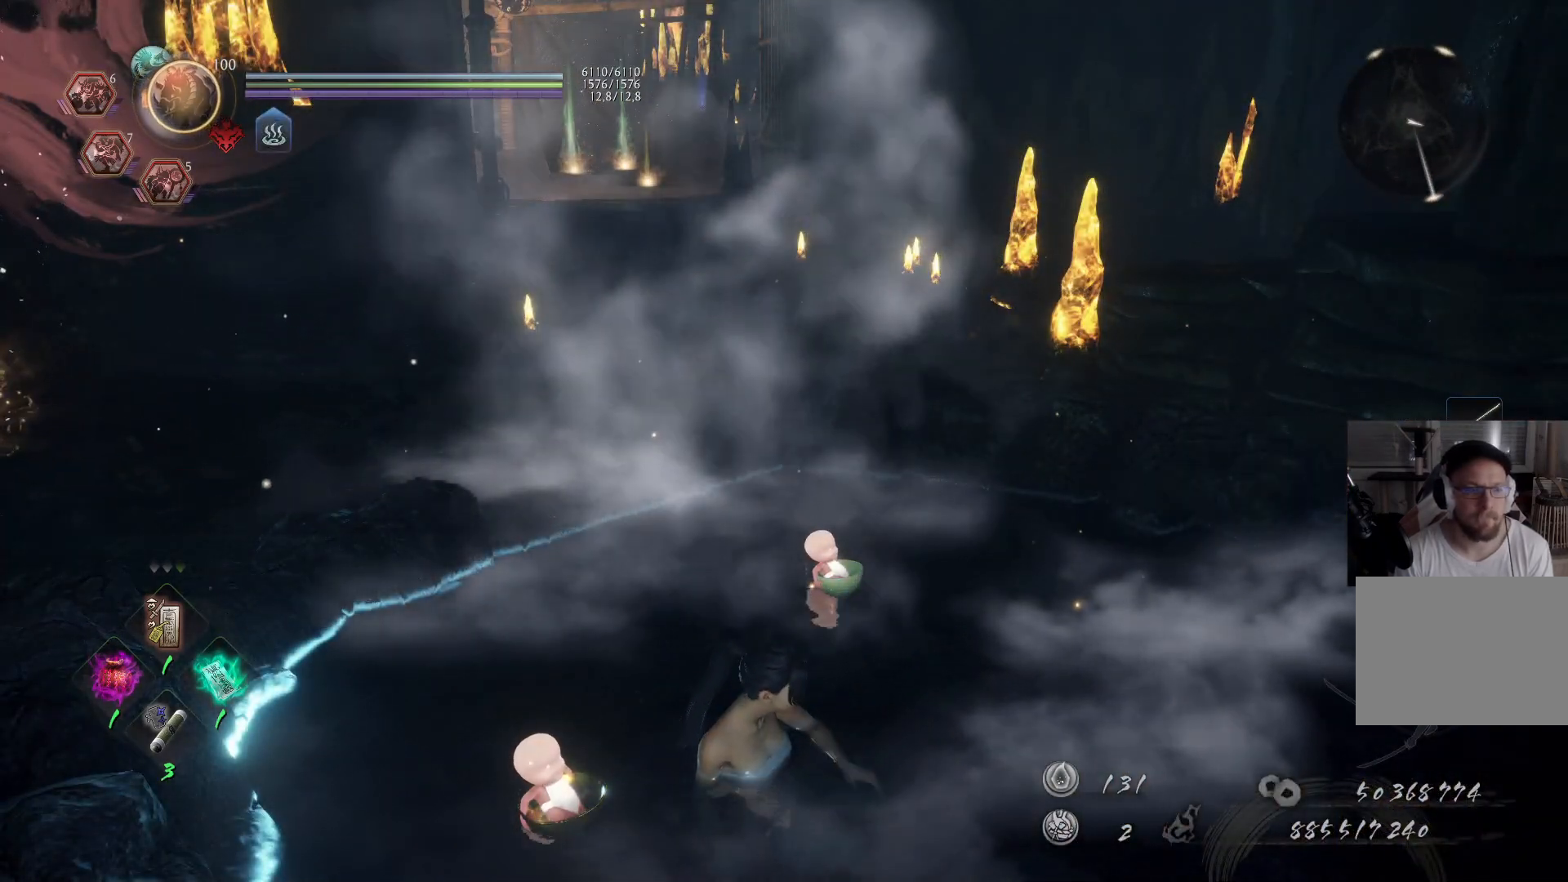
{"buttons": [], "left_stick": "up", "right_stick": "center", "events": [[217, "left_stick", "up"]]}
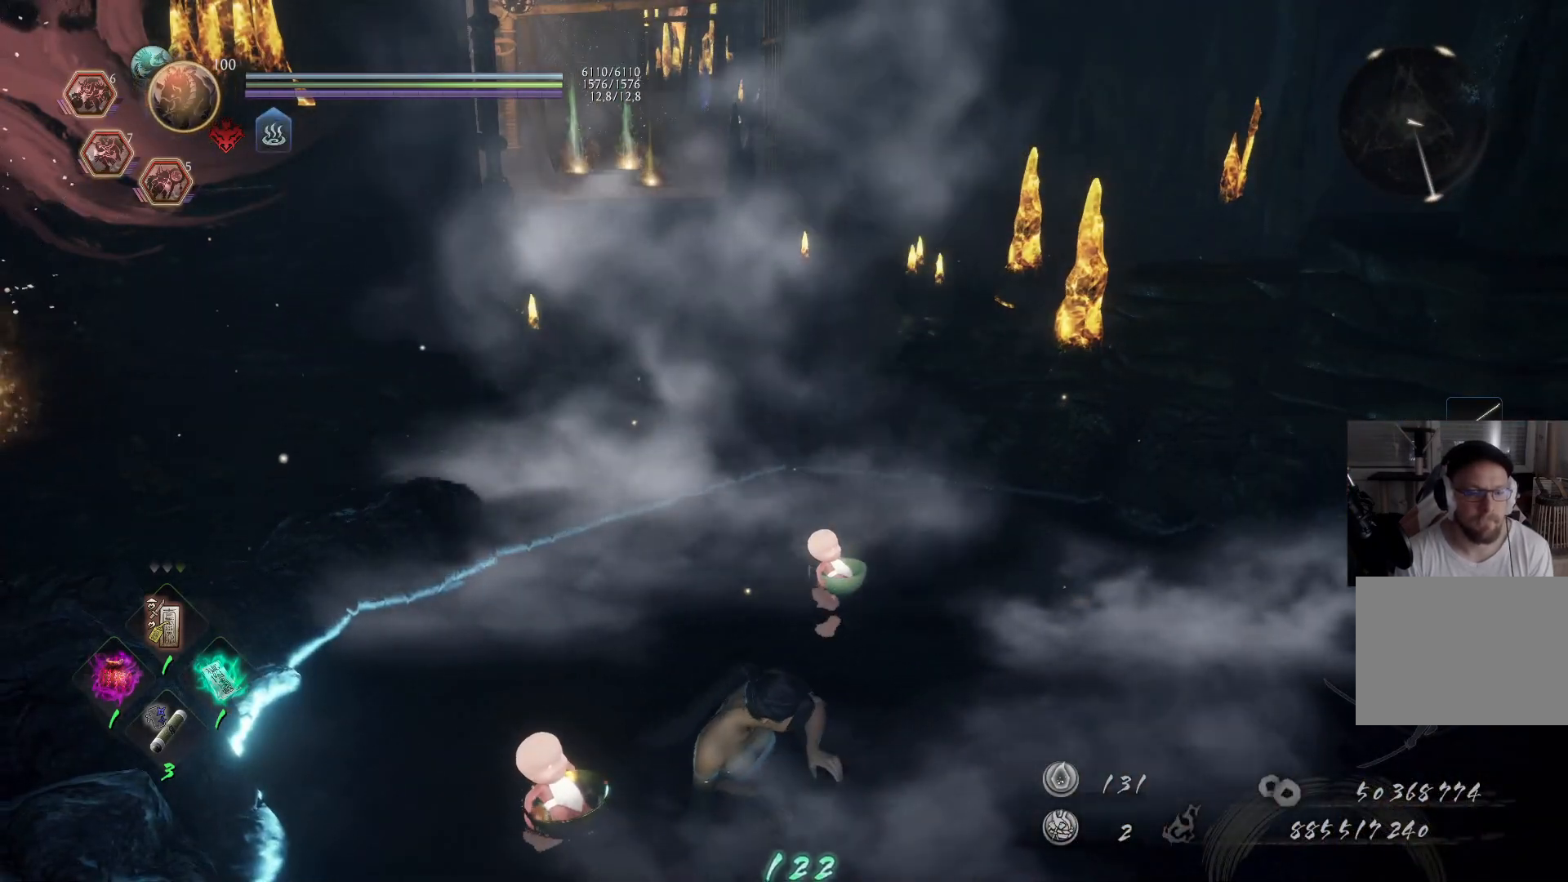
{"buttons": [], "left_stick": "up", "right_stick": "center", "events": []}
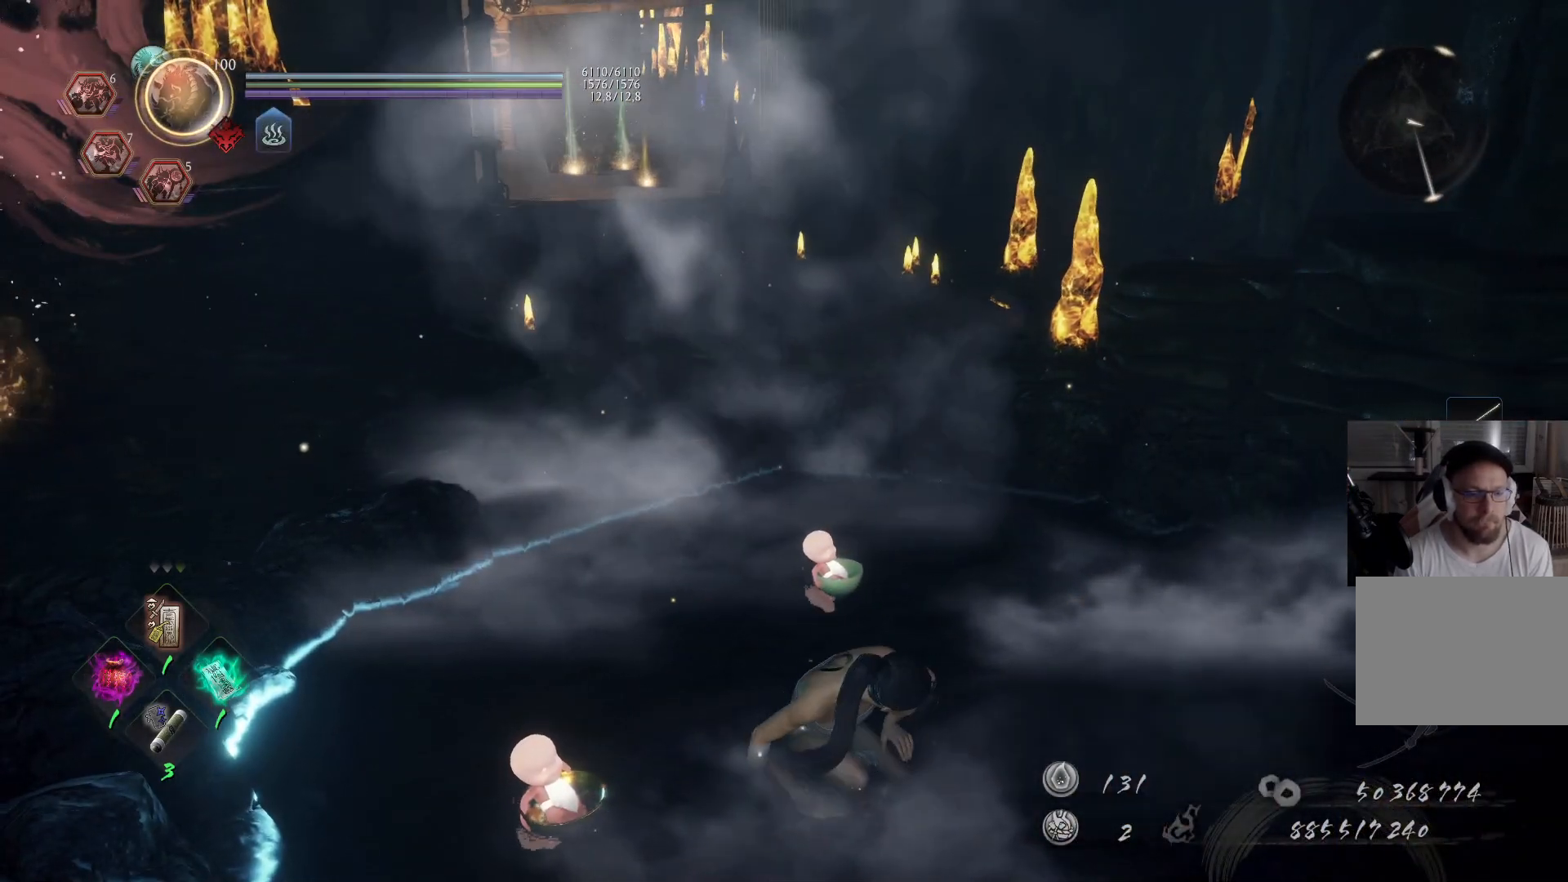
{"buttons": ["A"], "left_stick": "up", "right_stick": "center", "events": [[250, "A", "down"]]}
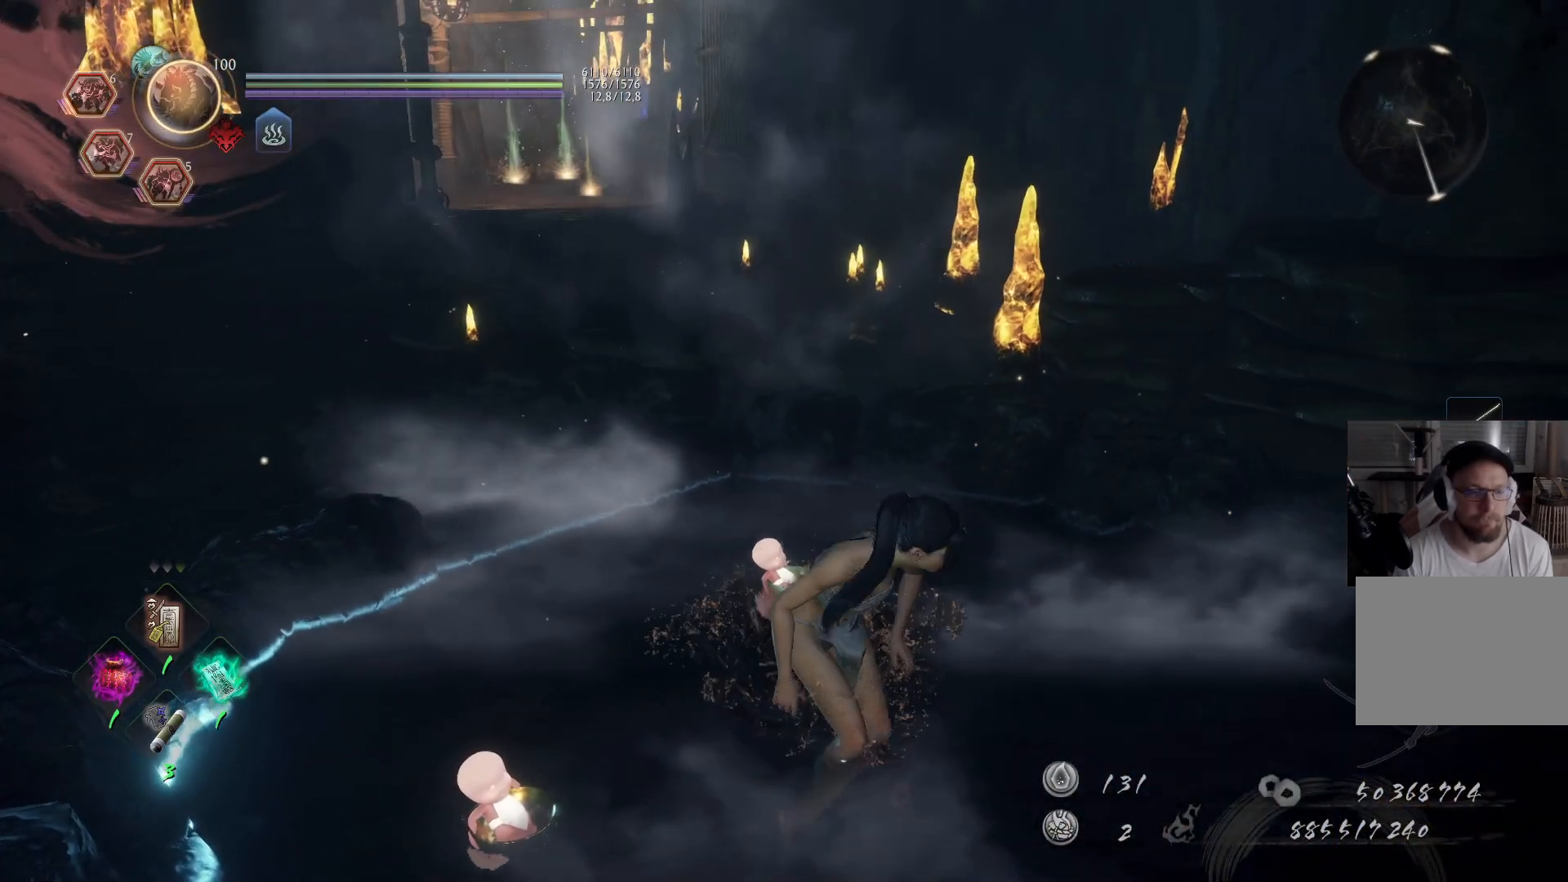
{"buttons": ["A"], "left_stick": "up", "right_stick": "center", "events": [[50, "right_stick", "up-left"], [100, "right_stick", "left"], [250, "right_stick", "center"]]}
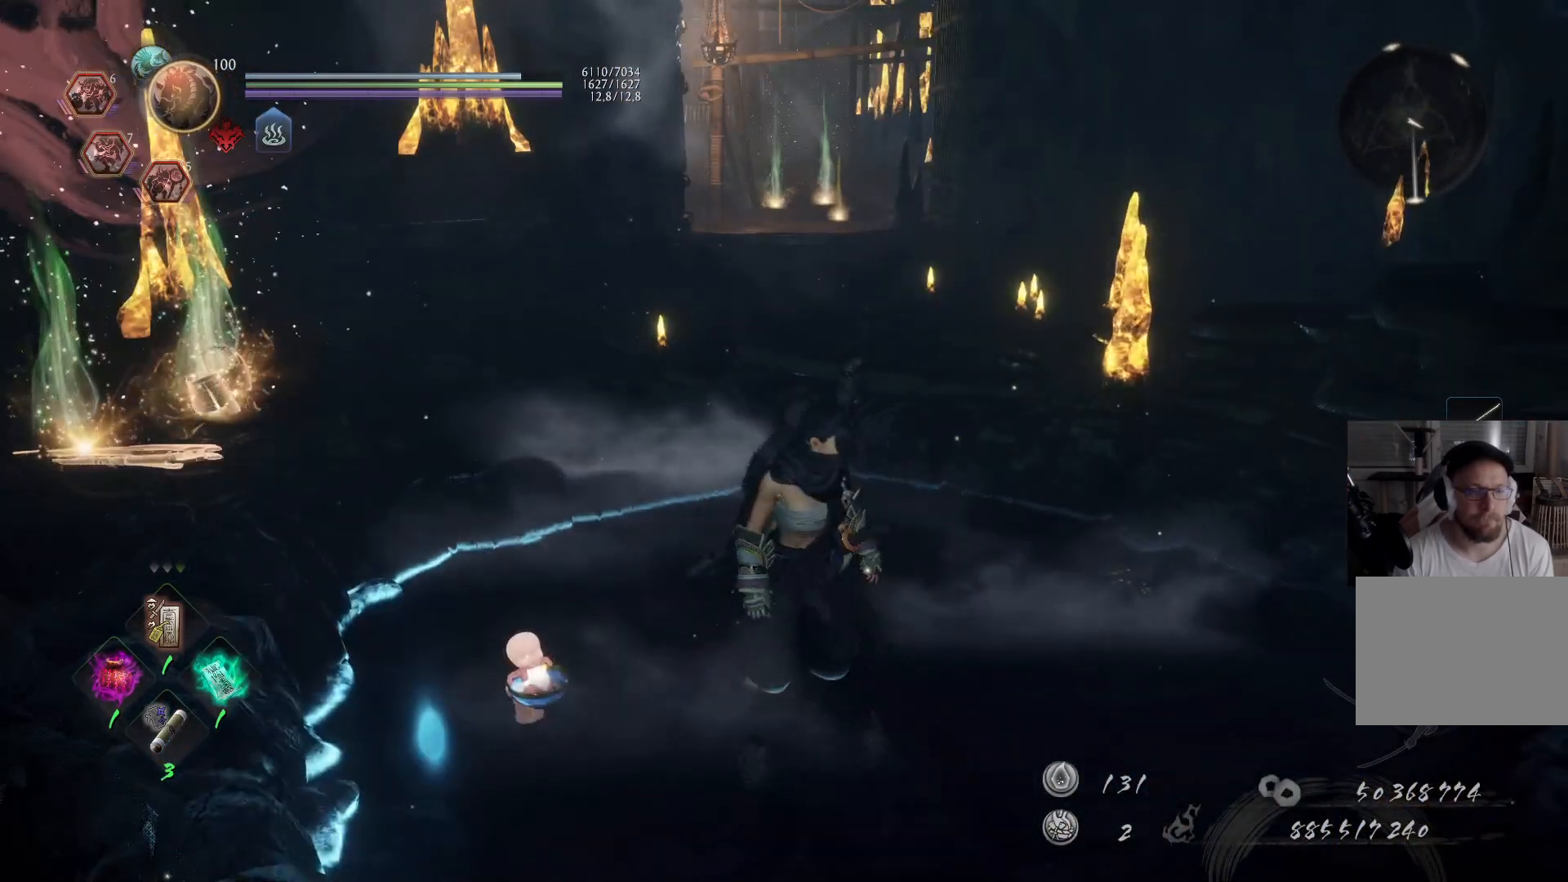
{"buttons": ["A"], "left_stick": "up", "right_stick": "center", "events": []}
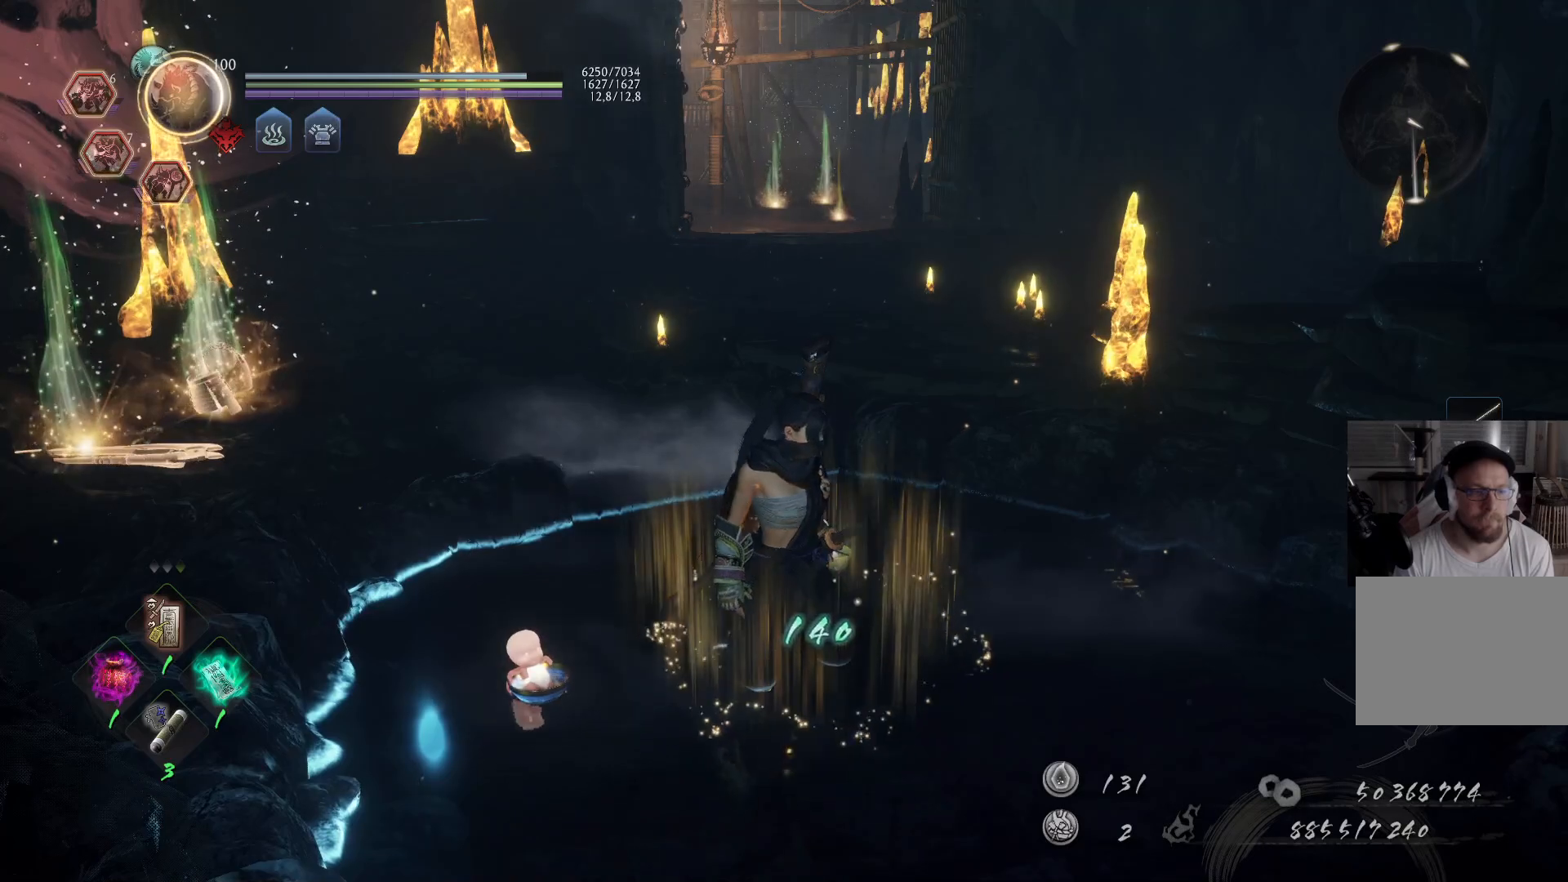
{"buttons": ["A"], "left_stick": "up", "right_stick": "center", "events": []}
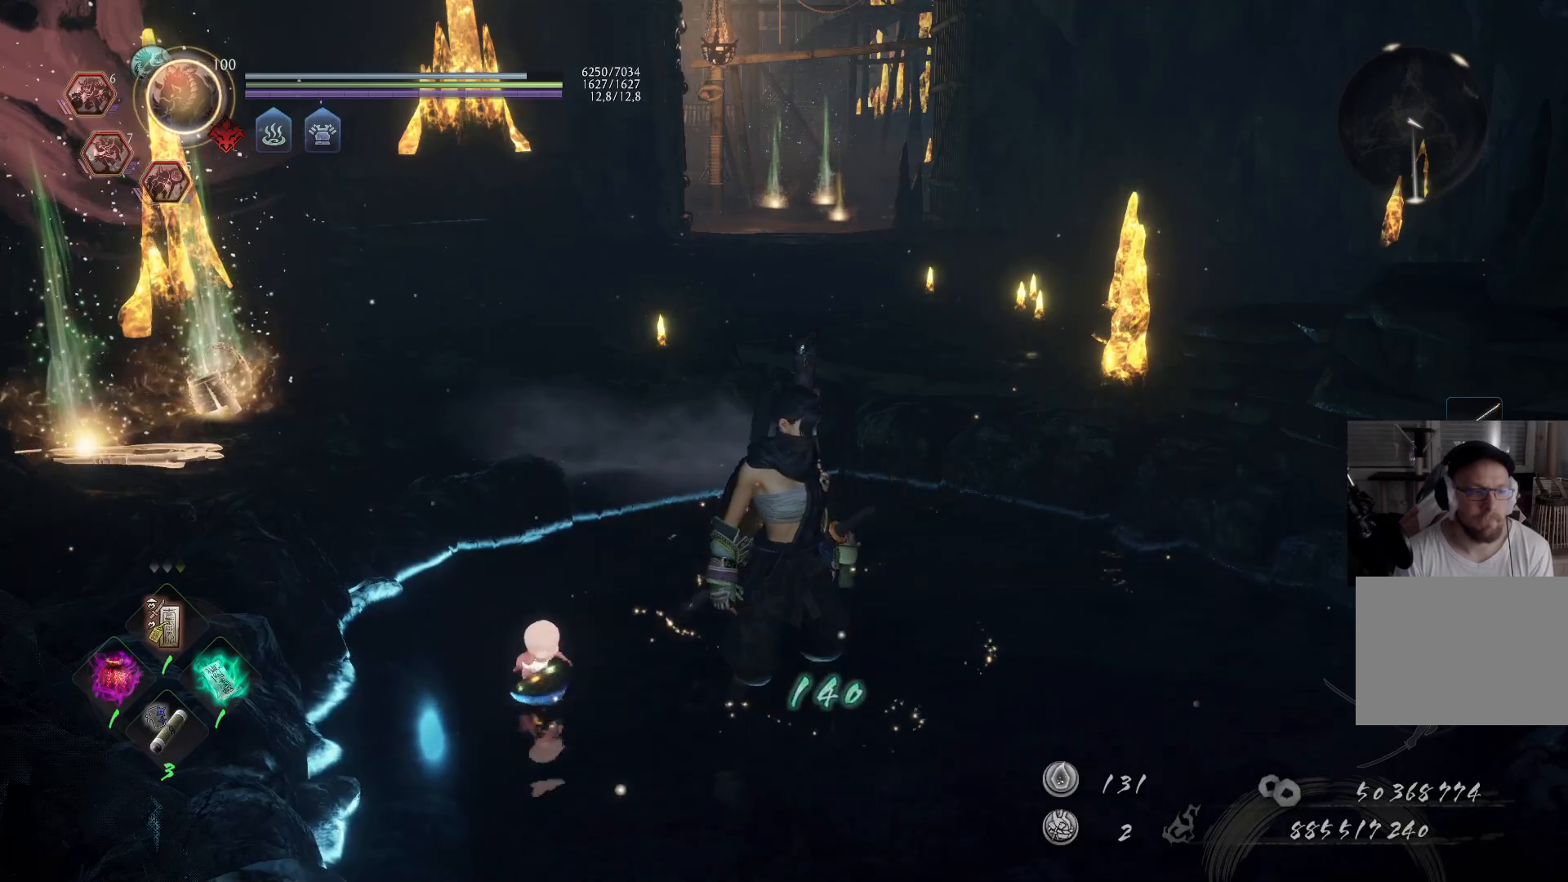
{"buttons": ["A"], "left_stick": "up", "right_stick": "center", "events": []}
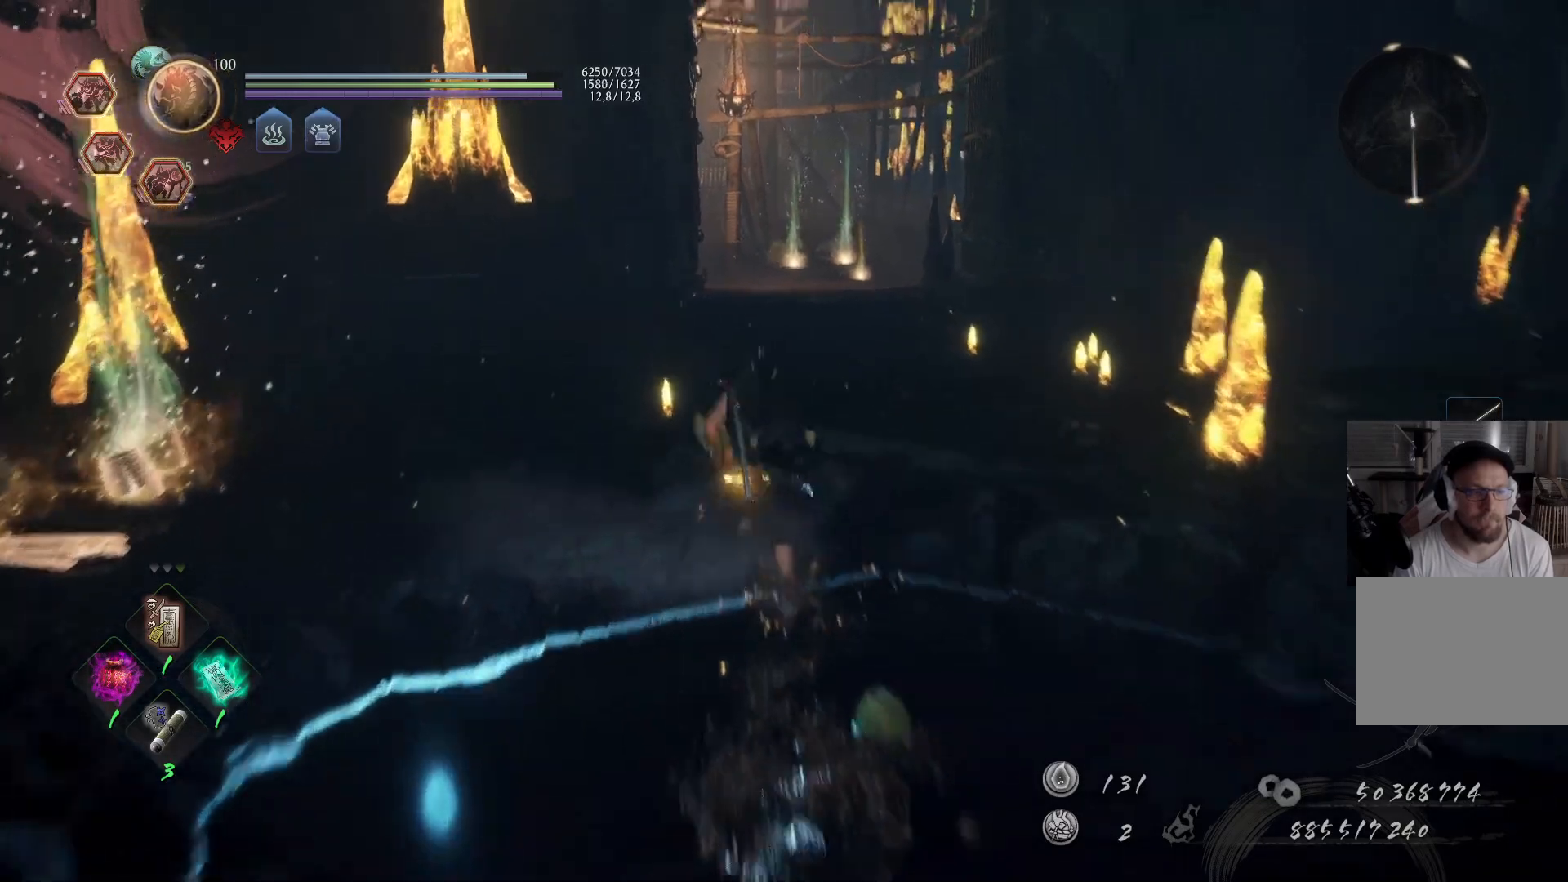
{"buttons": ["A"], "left_stick": "up", "right_stick": "down-right", "events": [[33, "right_stick", "down-right"], [200, "right_stick", "center"], [500, "right_stick", "down-right"]]}
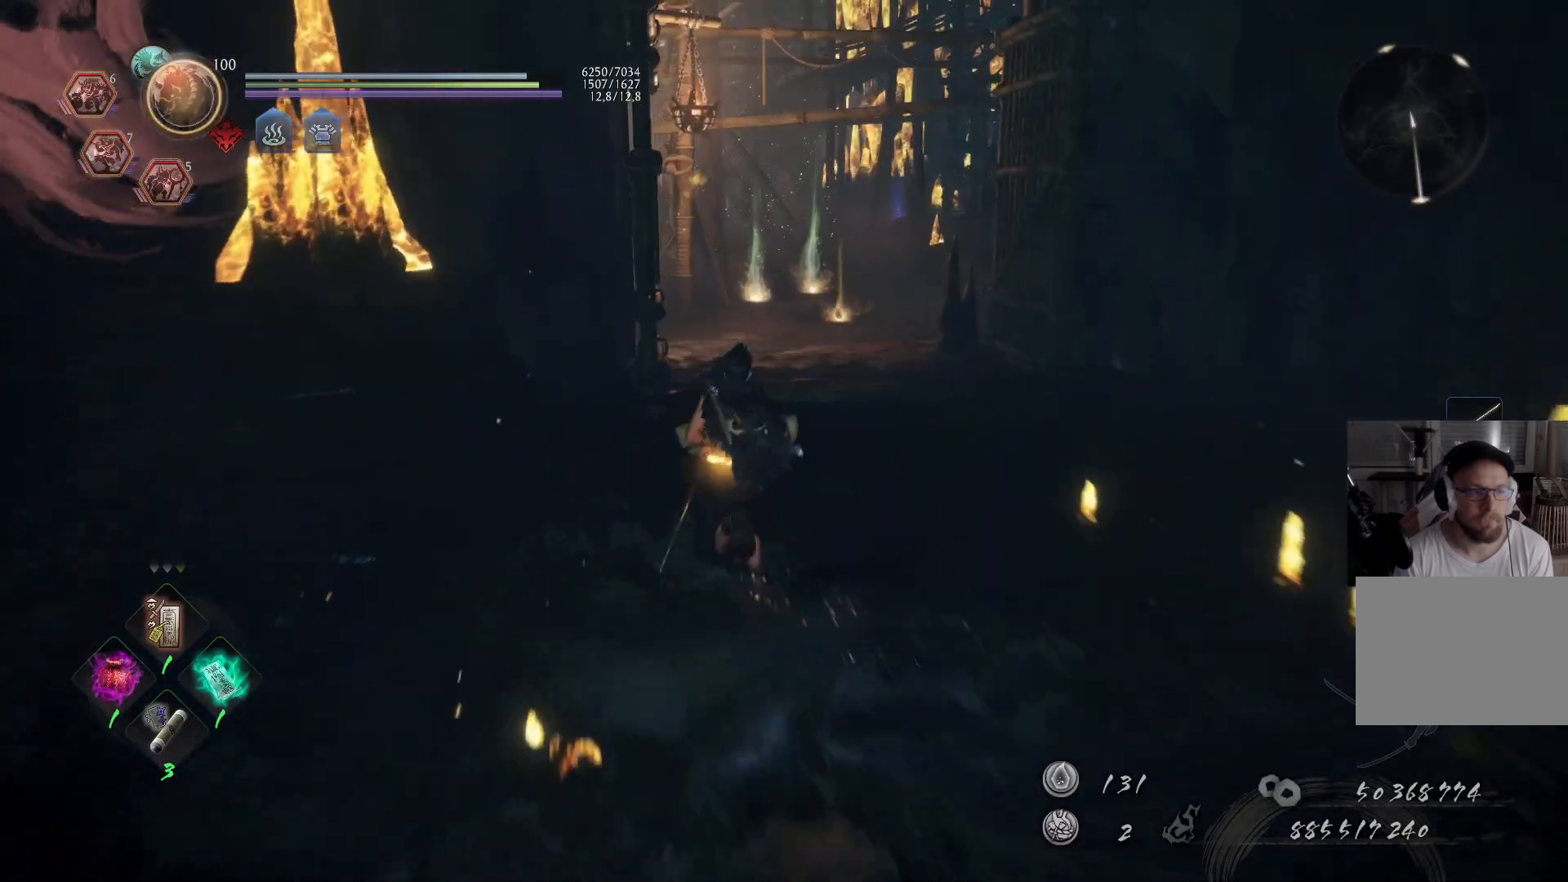
{"buttons": ["A"], "left_stick": "up", "right_stick": "right", "events": [[133, "right_stick", "center"], [417, "right_stick", "right"]]}
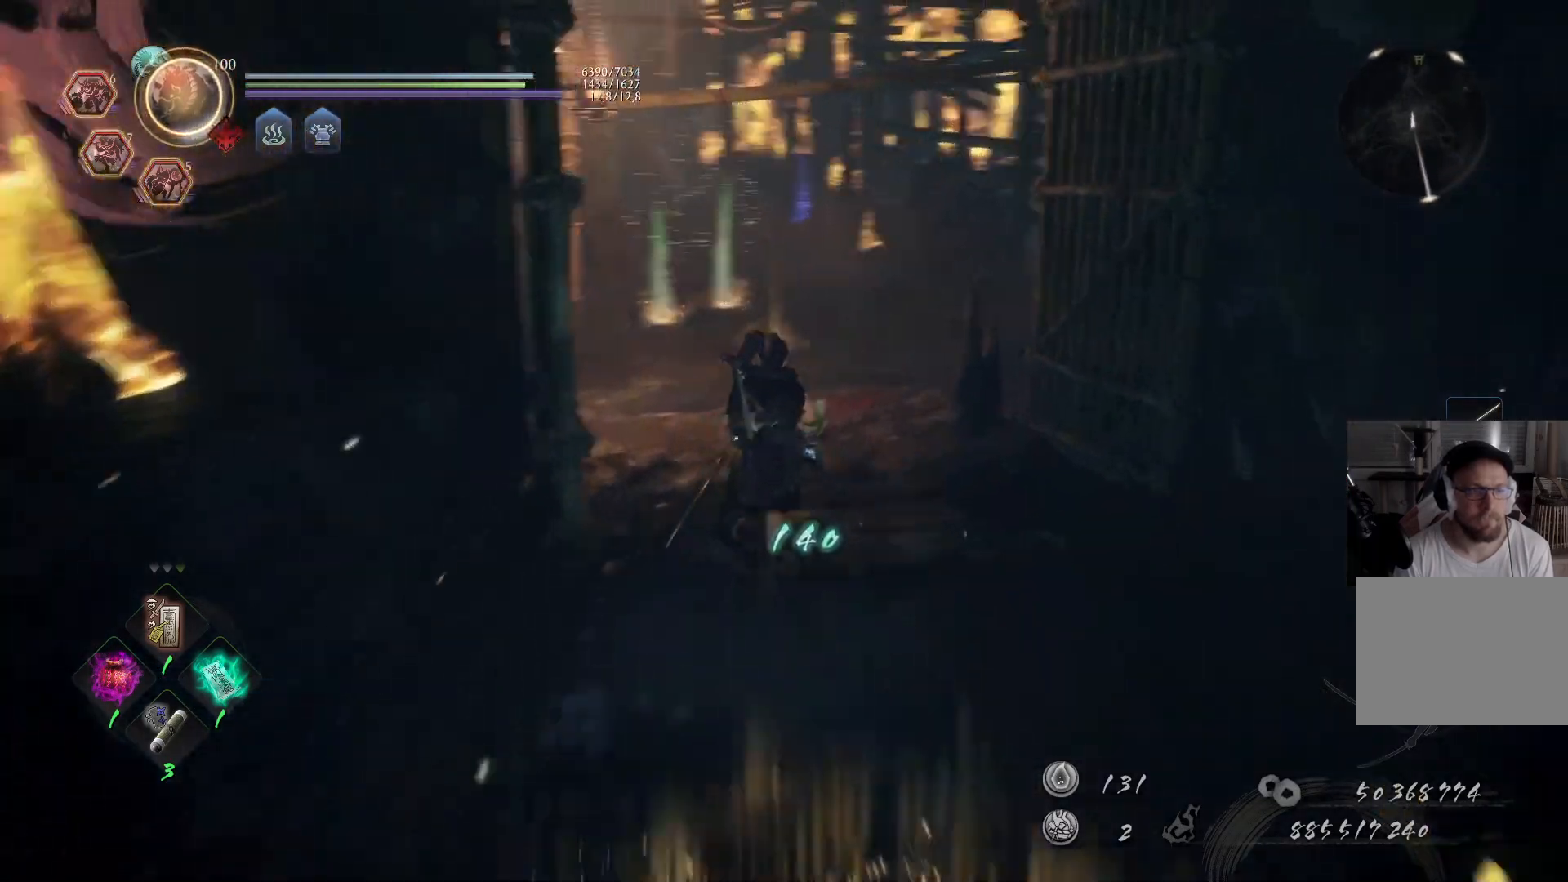
{"buttons": ["A"], "left_stick": "up", "right_stick": "right", "events": [[67, "right_stick", "center"], [467, "right_stick", "right"]]}
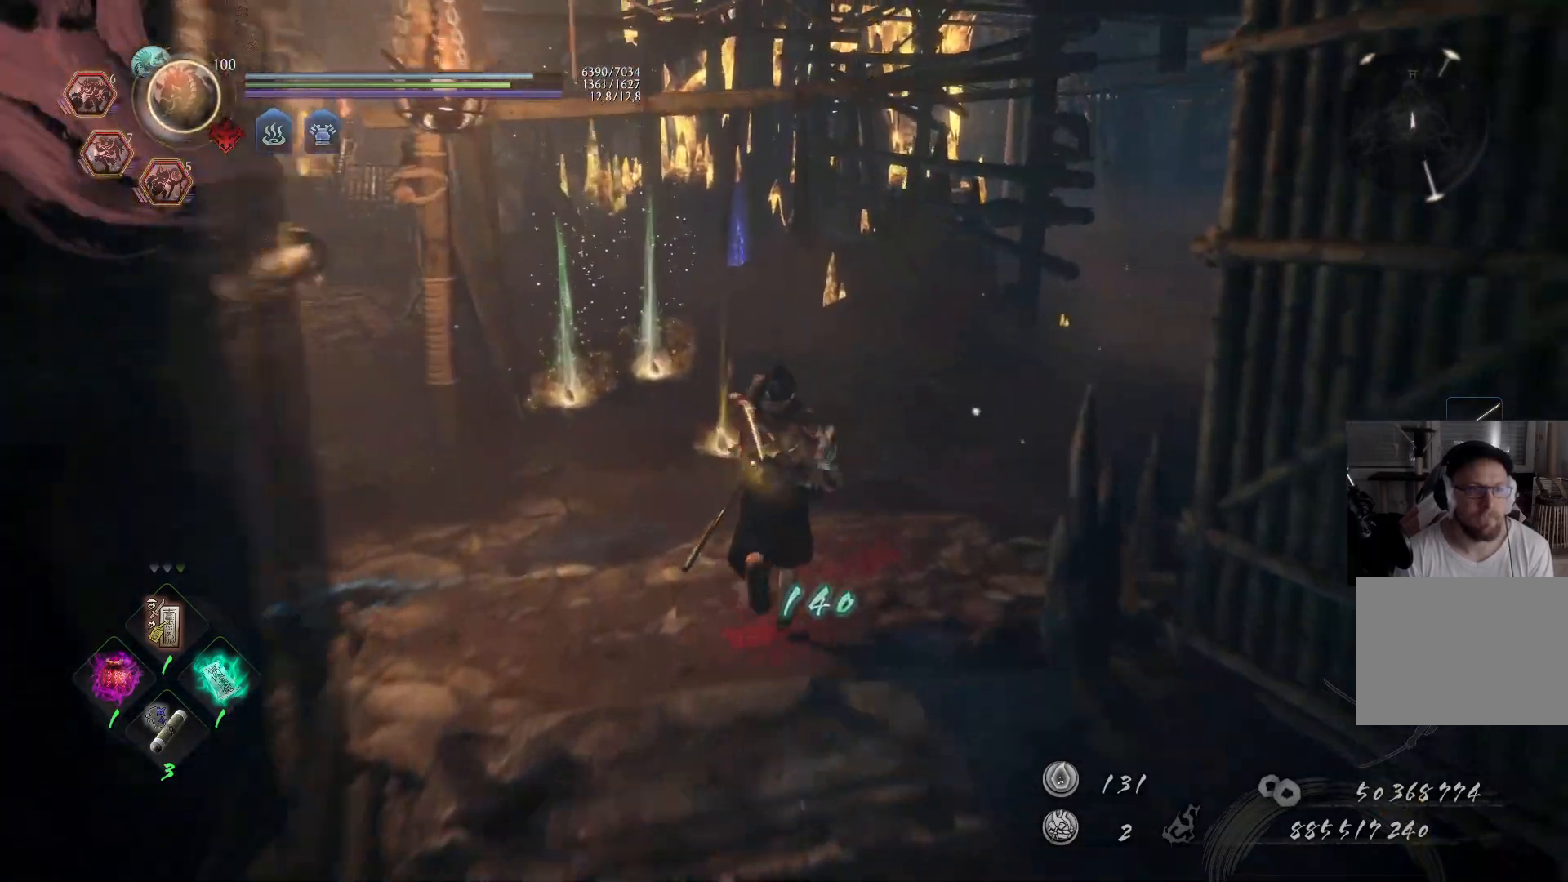
{"buttons": ["A"], "left_stick": "up", "right_stick": "center", "events": [[183, "right_stick", "center"], [283, "right_stick", "right"], [433, "right_stick", "center"]]}
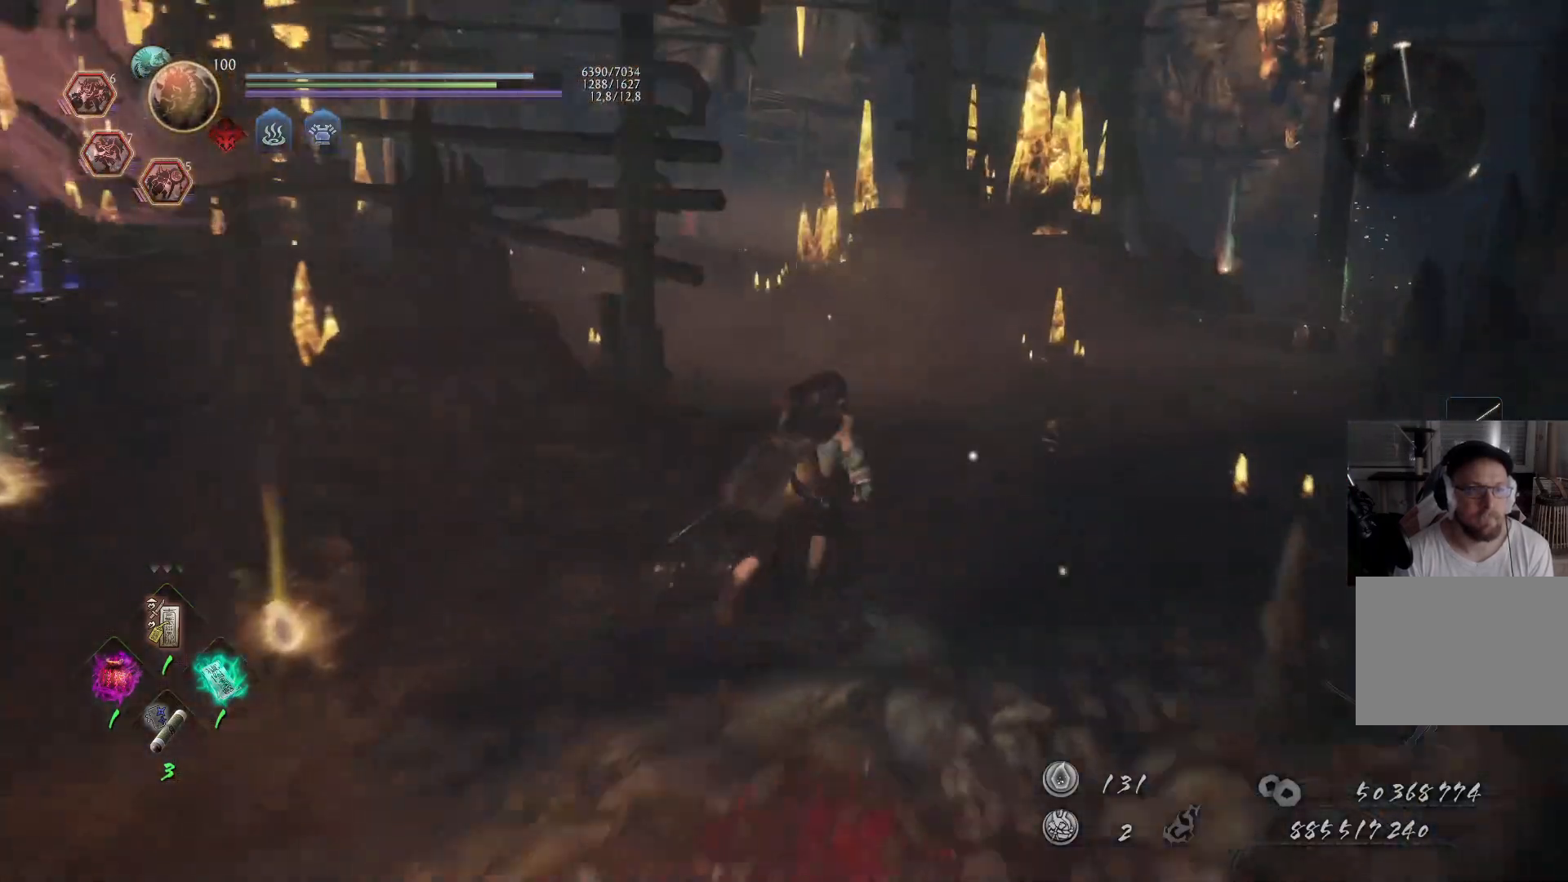
{"buttons": ["A"], "left_stick": "up", "right_stick": "center", "events": [[217, "right_stick", "down-left"], [417, "right_stick", "center"]]}
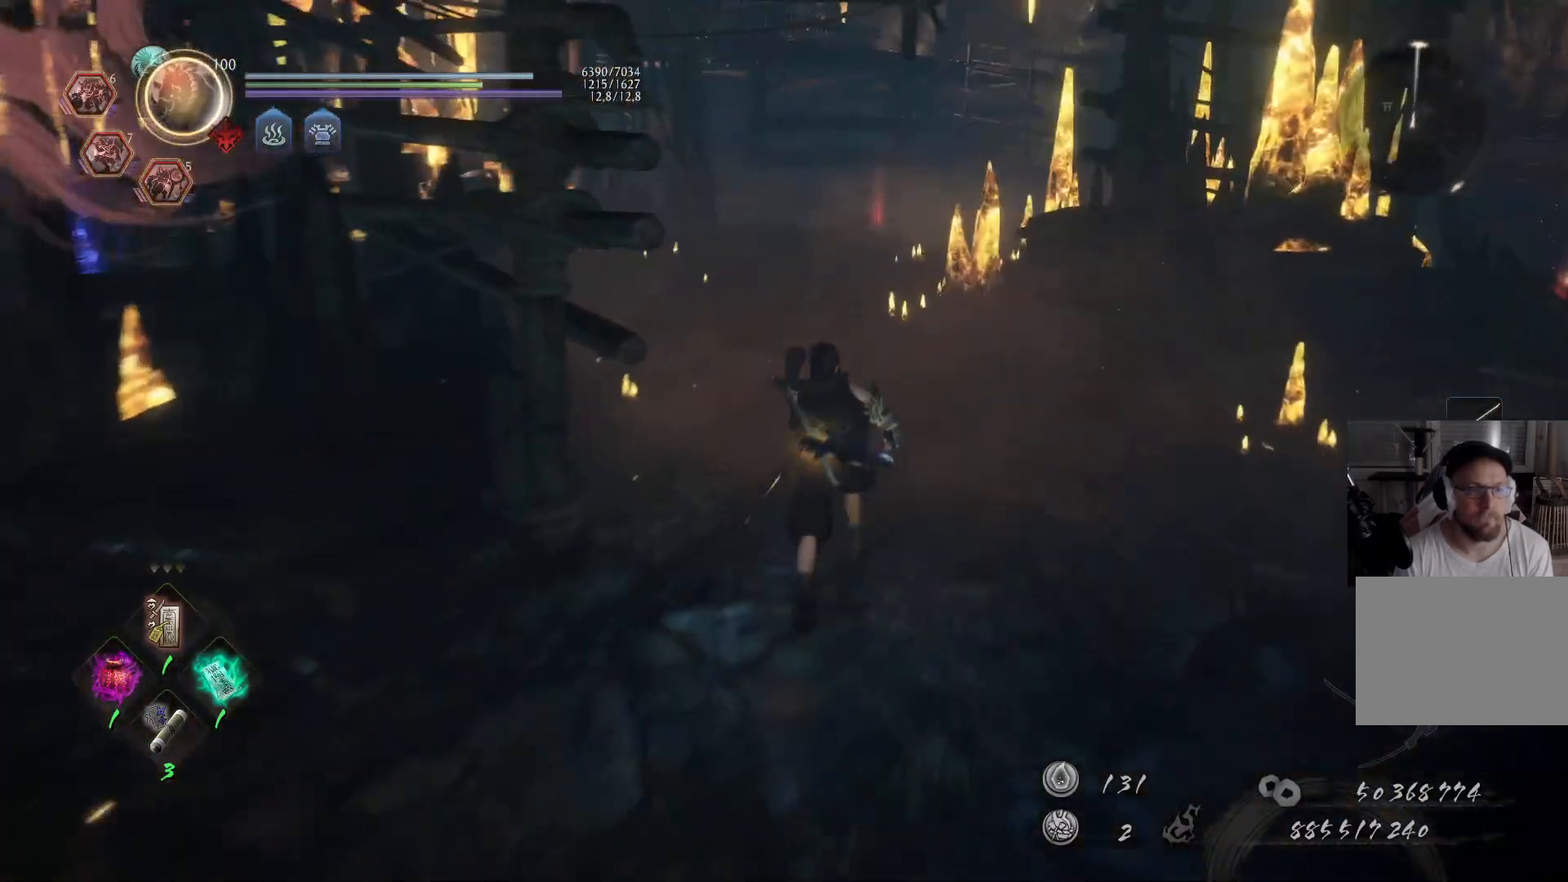
{"buttons": ["A"], "left_stick": "up", "right_stick": "center", "events": [[150, "right_stick", "down-left"], [350, "right_stick", "center"]]}
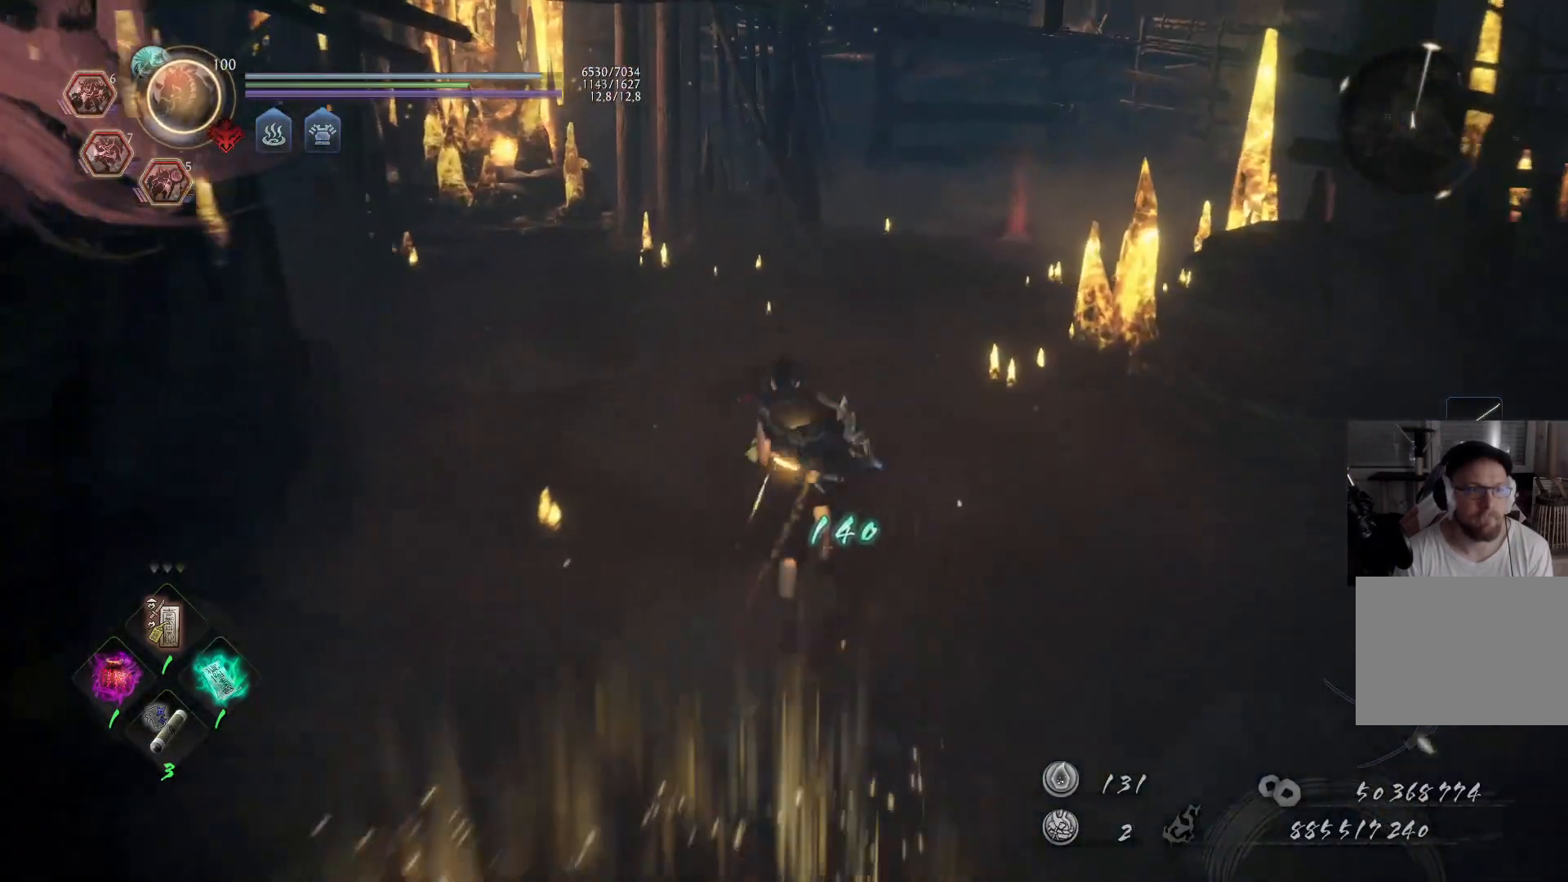
{"buttons": ["A"], "left_stick": "up", "right_stick": "center", "events": [[217, "right_stick", "up-right"], [433, "right_stick", "center"]]}
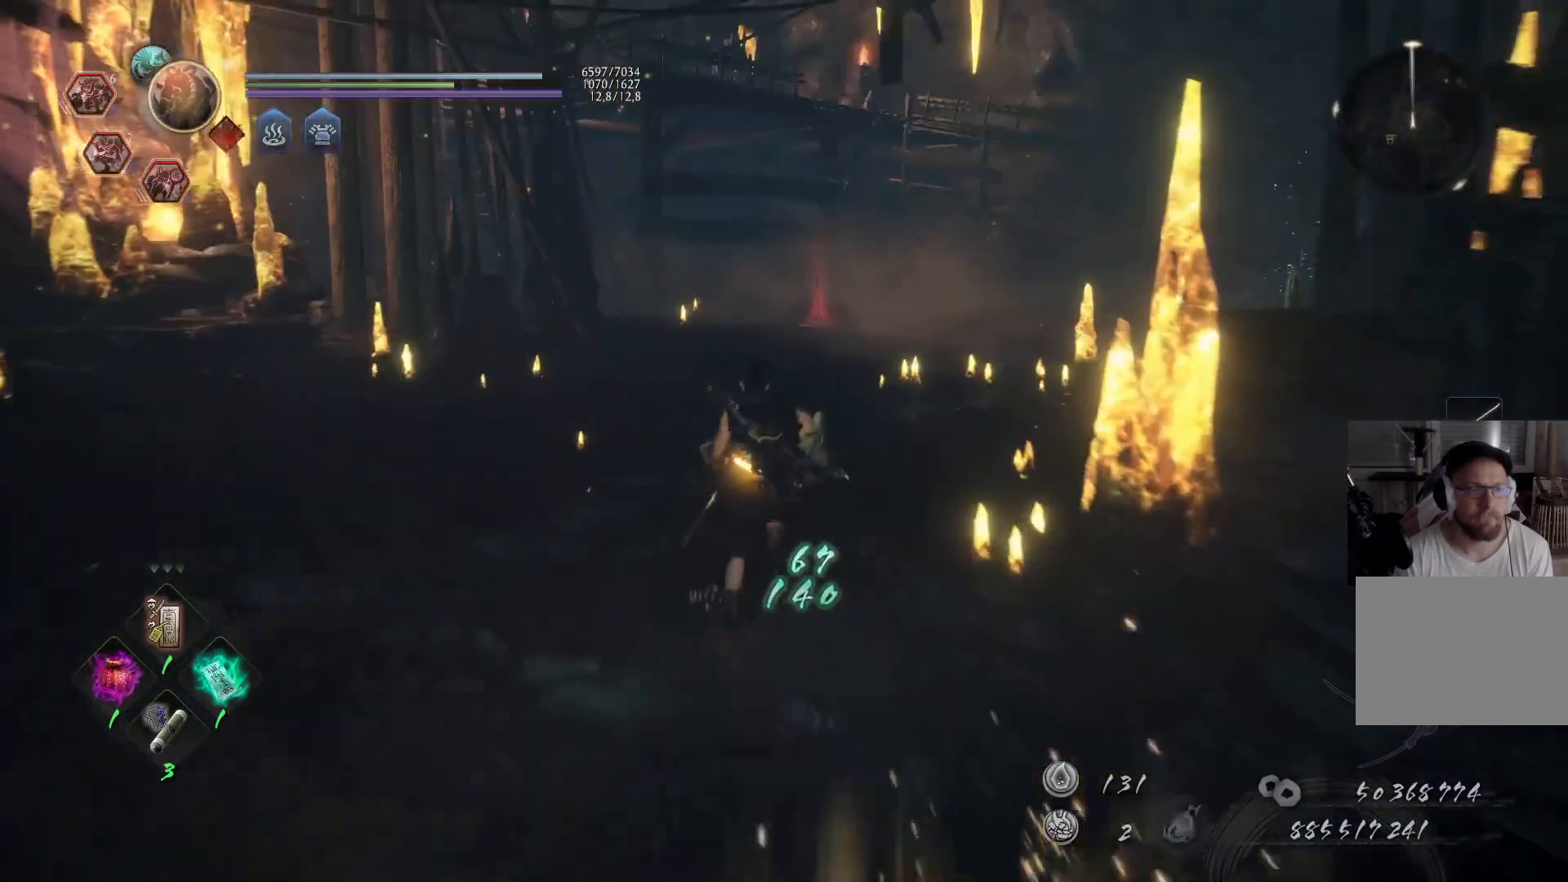
{"buttons": ["A"], "left_stick": "up", "right_stick": "center", "events": [[50, "right_stick", "up-right"], [250, "right_stick", "center"]]}
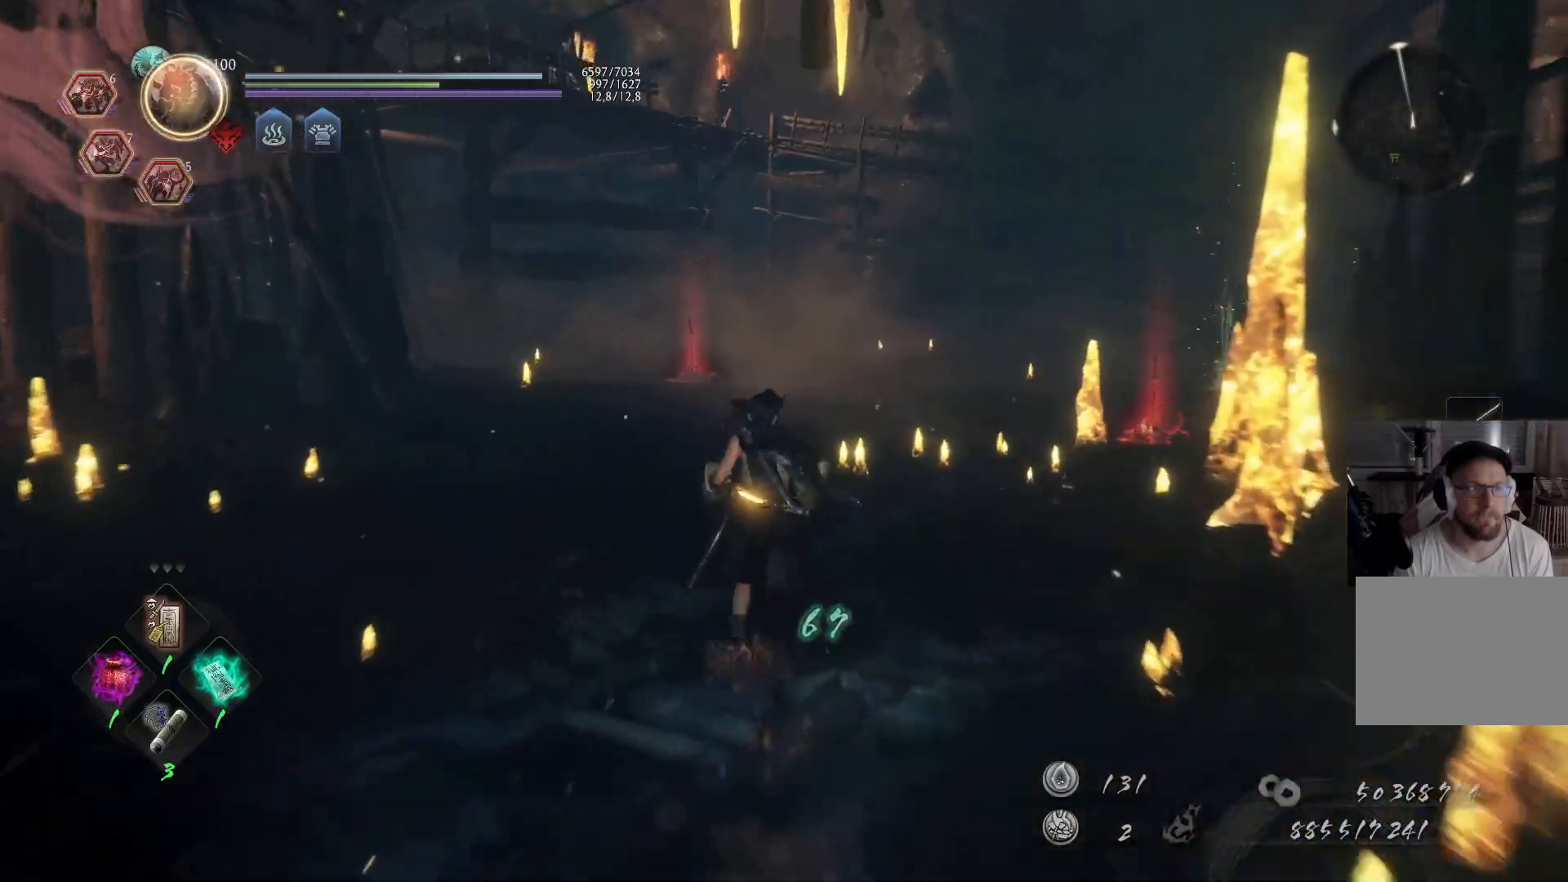
{"buttons": ["A"], "left_stick": "up", "right_stick": "right", "events": [[17, "right_stick", "right"], [217, "right_stick", "center"], [450, "right_stick", "right"]]}
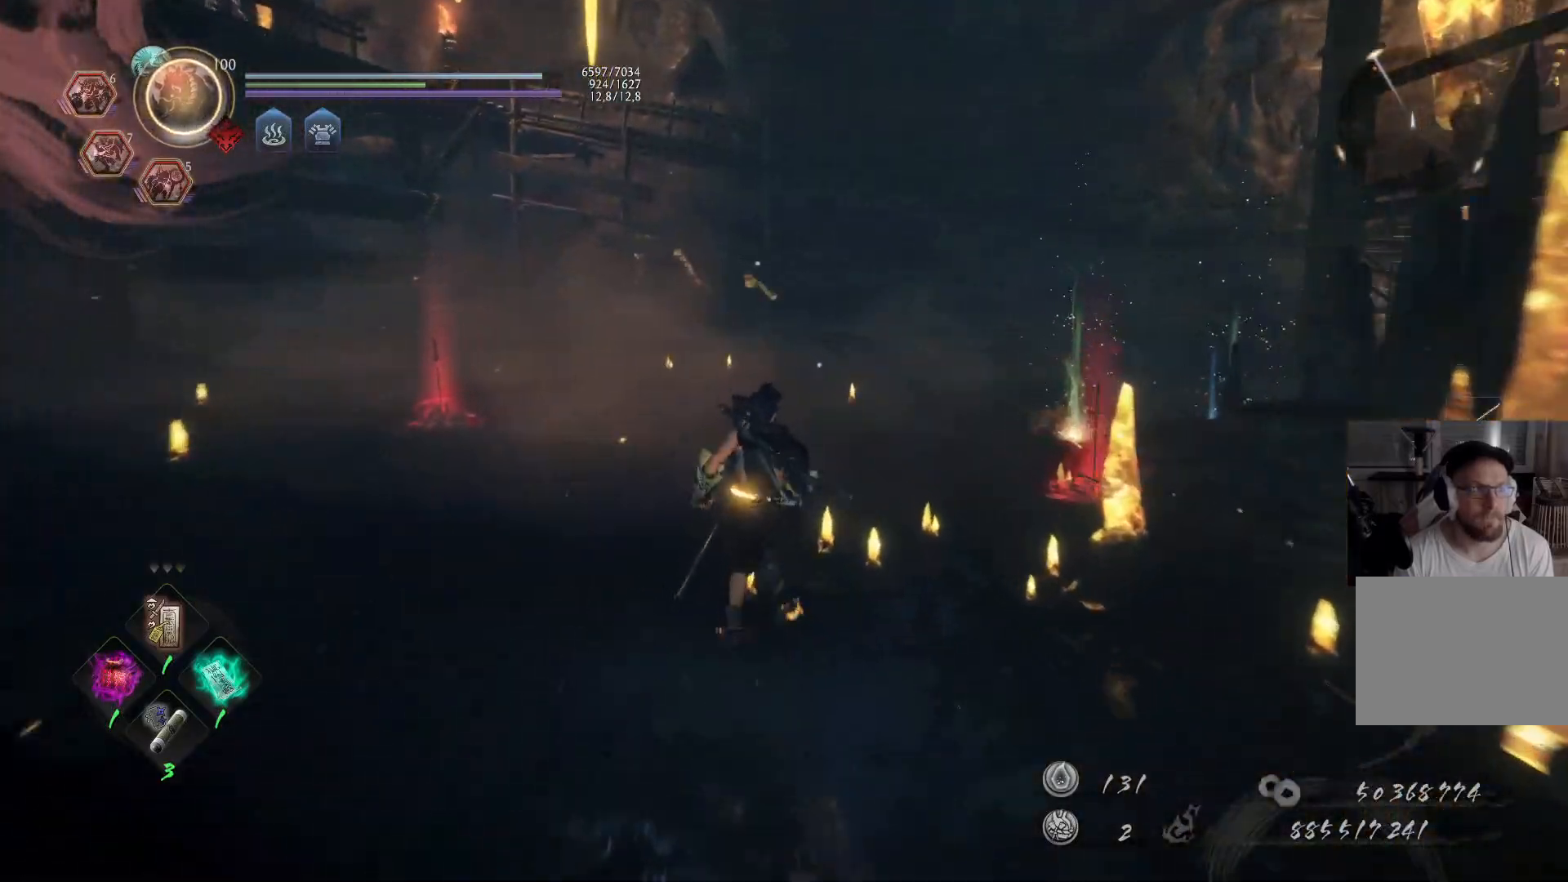
{"buttons": ["A"], "left_stick": "up", "right_stick": "center", "events": [[100, "right_stick", "down-right"], [333, "A", "up"], [417, "right_stick", "center"], [450, "A", "down"]]}
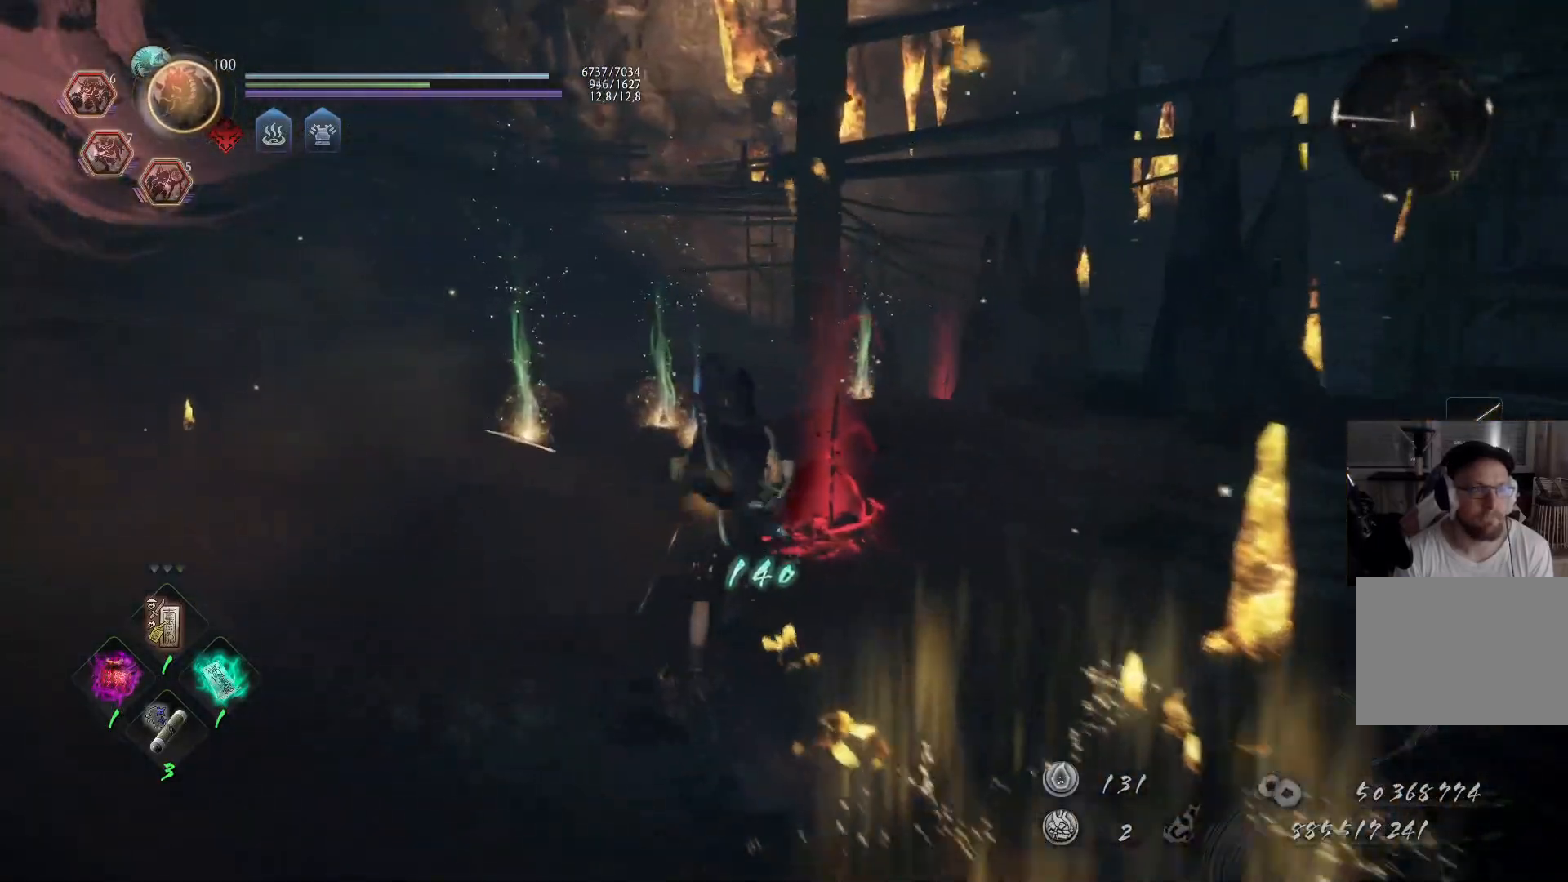
{"buttons": ["A"], "left_stick": "up", "right_stick": "center", "events": [[100, "A", "up"], [300, "right_stick", "down"], [500, "A", "down"], [500, "right_stick", "center"]]}
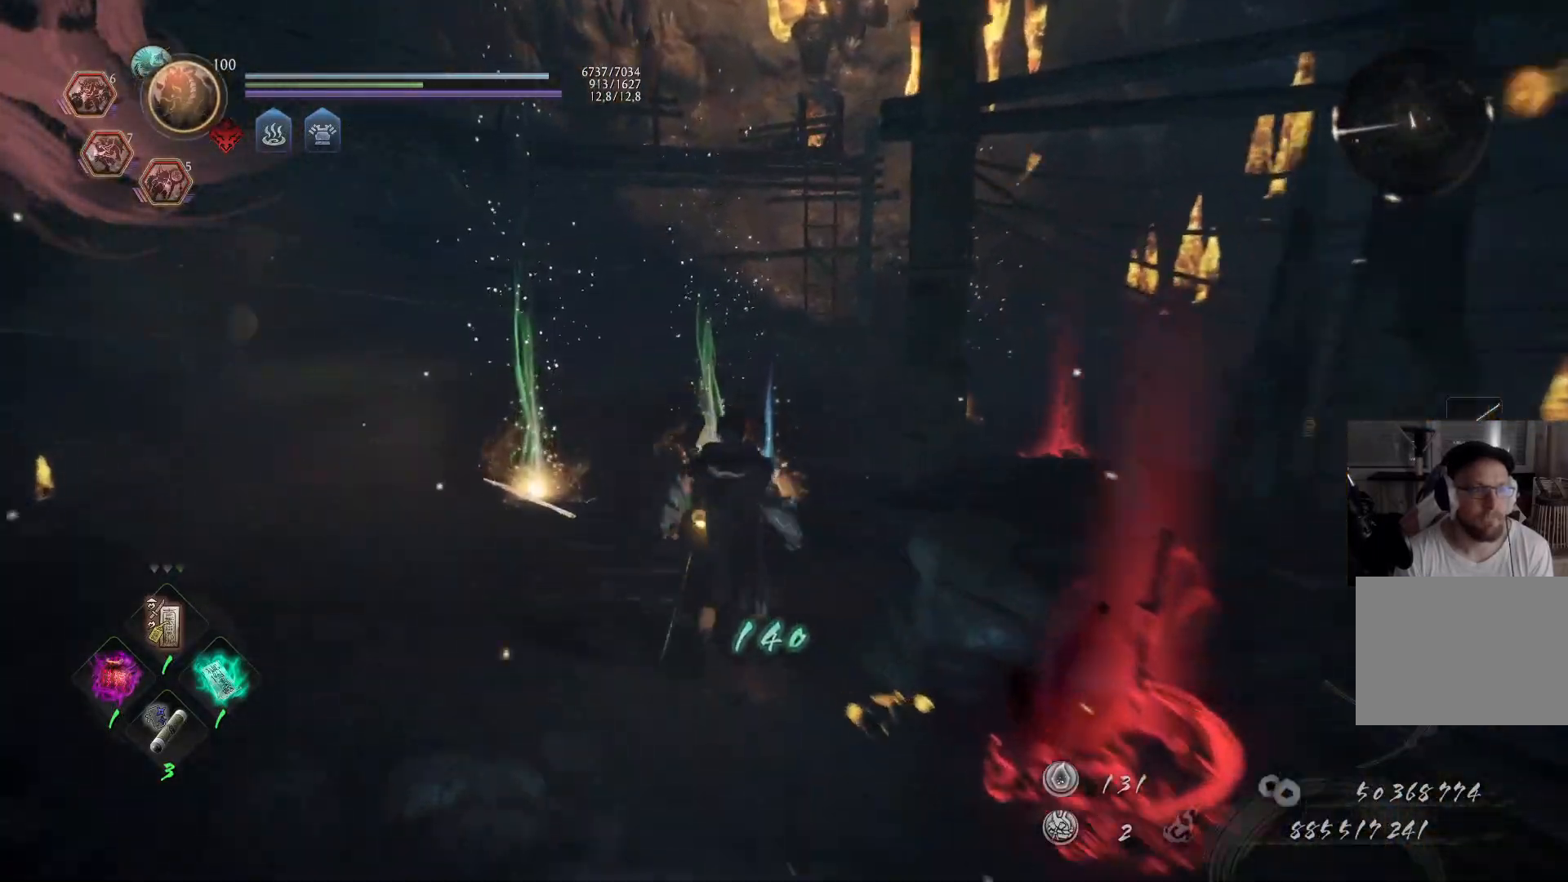
{"buttons": ["A"], "left_stick": "up", "right_stick": "right", "events": [[117, "right_stick", "right"], [350, "right_stick", "center"], [450, "right_stick", "right"]]}
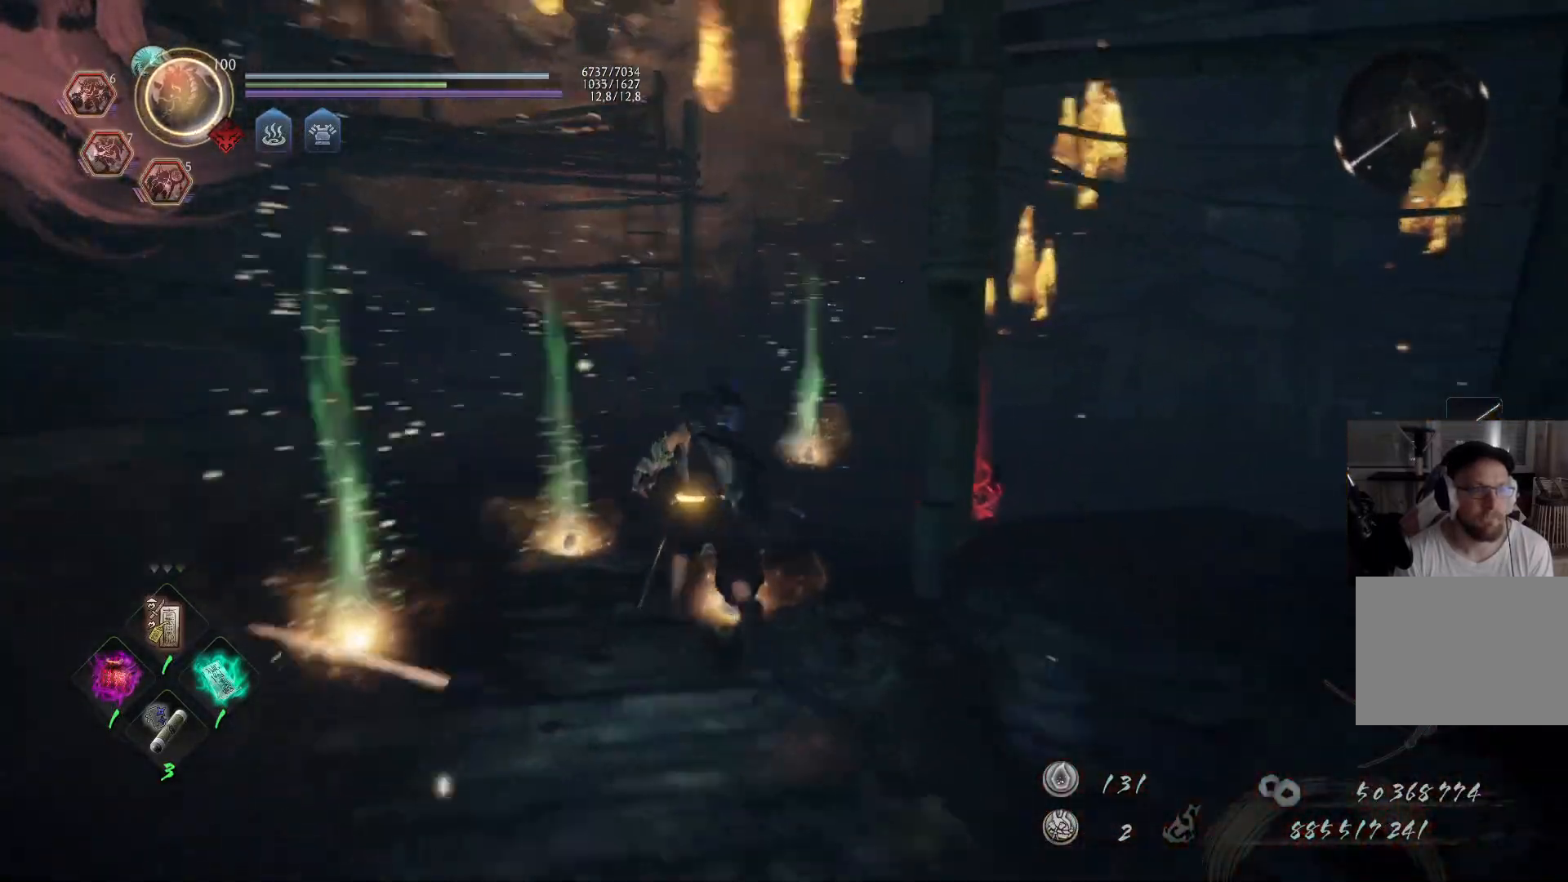
{"buttons": [], "left_stick": "up-left", "right_stick": "left", "events": [[167, "right_stick", "center"], [383, "A", "up"], [417, "left_stick", "up-left"], [417, "right_stick", "left"]]}